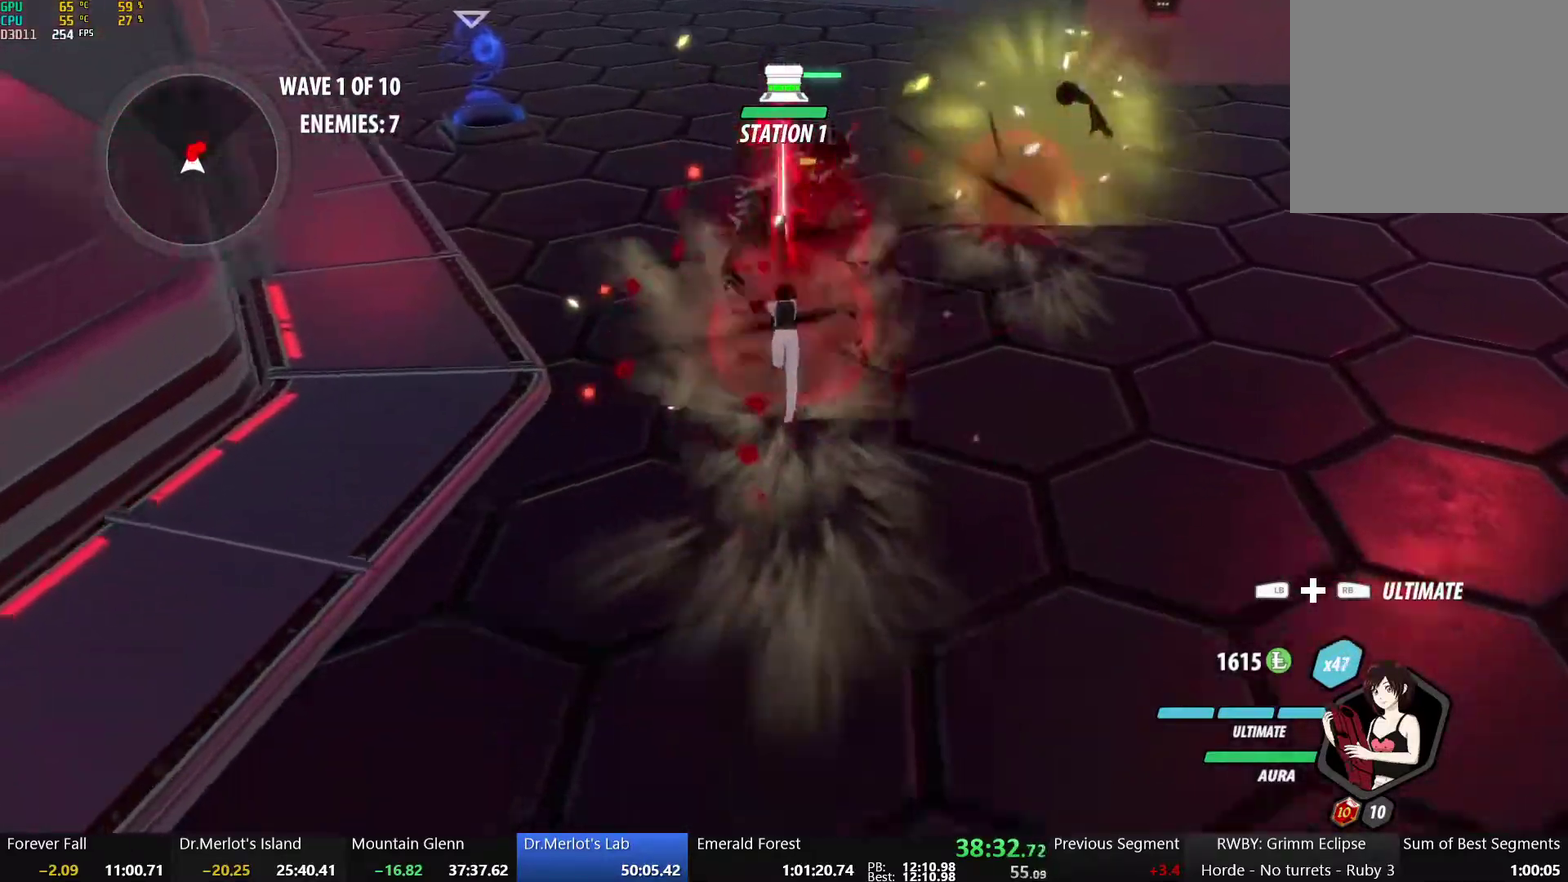
Gameplay with a controller (Xbox layout); each line is a JSON object with the inputs held at the frame after it. "events" lists button and stick changes between this image and that frame as [ms after this image, input, new state], when the widget could be followed in between. Not read: L1 R1 R2.
{"buttons": ["A", "L2"], "left_stick": "up", "right_stick": "center", "events": [[283, "B", "down"], [400, "B", "up"], [450, "A", "down"], [450, "left_stick", "up"], [483, "L2", "down"]]}
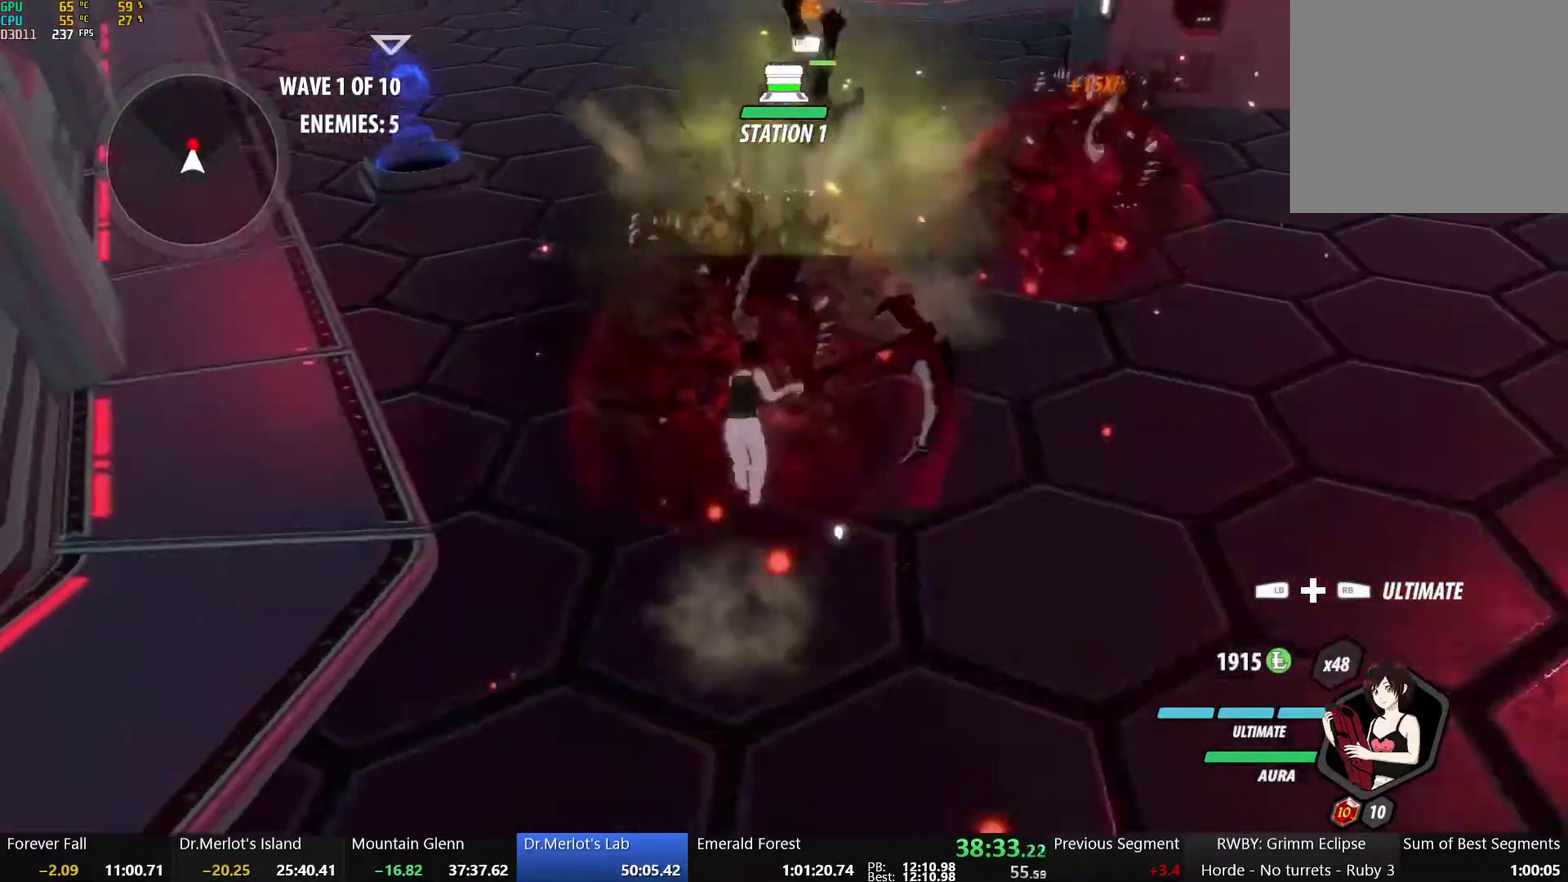
{"buttons": [], "left_stick": "center", "right_stick": "center", "events": [[83, "B", "down"], [100, "A", "up"], [183, "L2", "up"], [233, "B", "up"], [333, "X", "down"], [333, "left_stick", "center"], [433, "X", "up"]]}
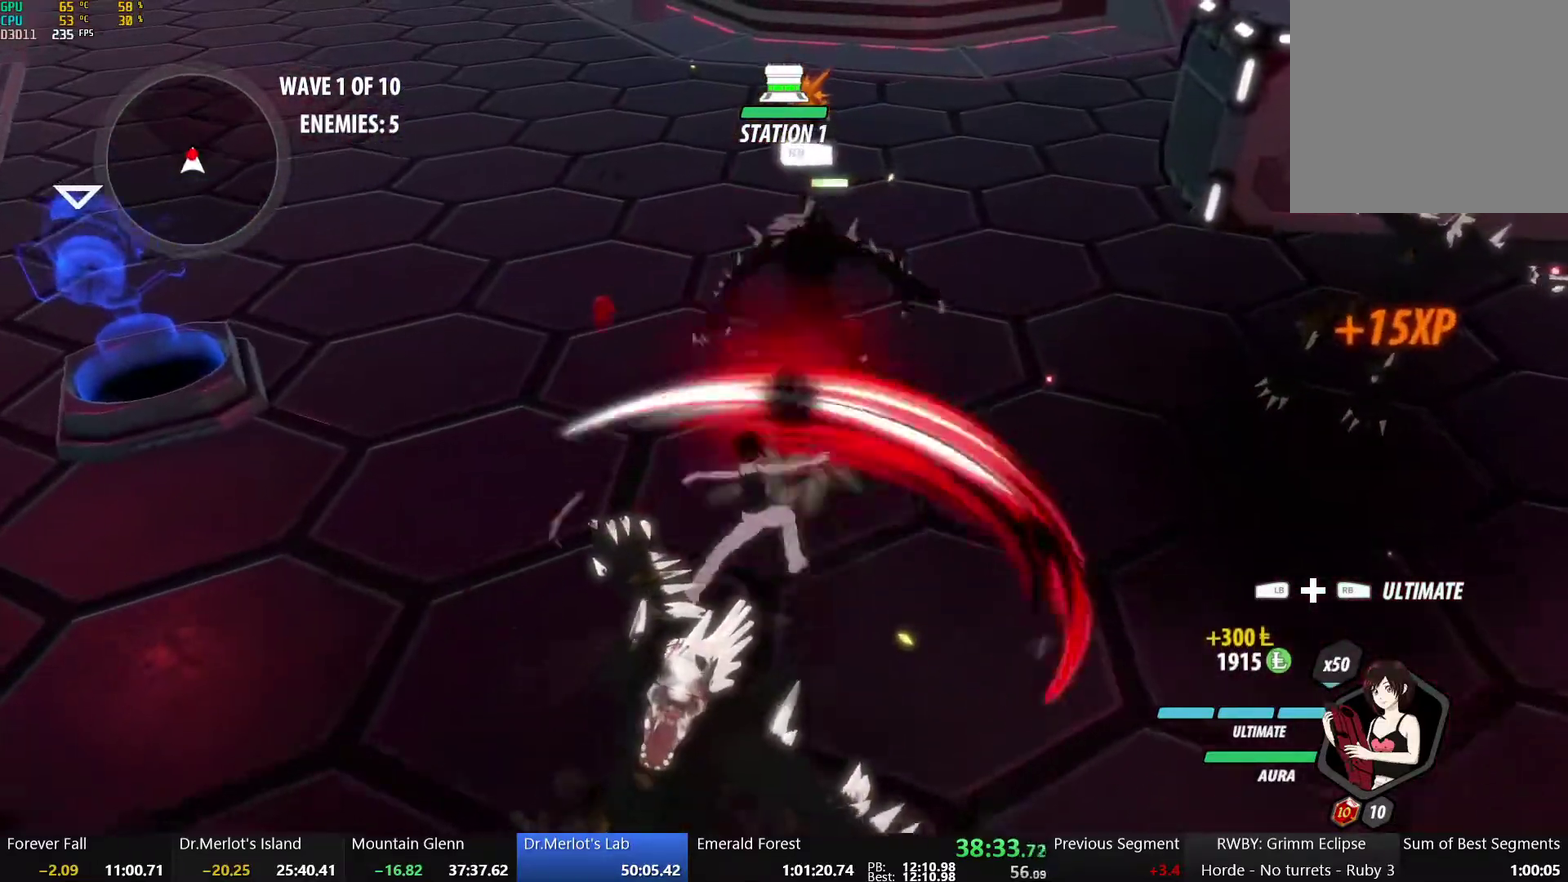
{"buttons": [], "left_stick": "center", "right_stick": "center", "events": [[17, "X", "down"], [100, "X", "up"], [167, "X", "down"], [283, "X", "up"], [333, "Y", "down"], [467, "Y", "up"]]}
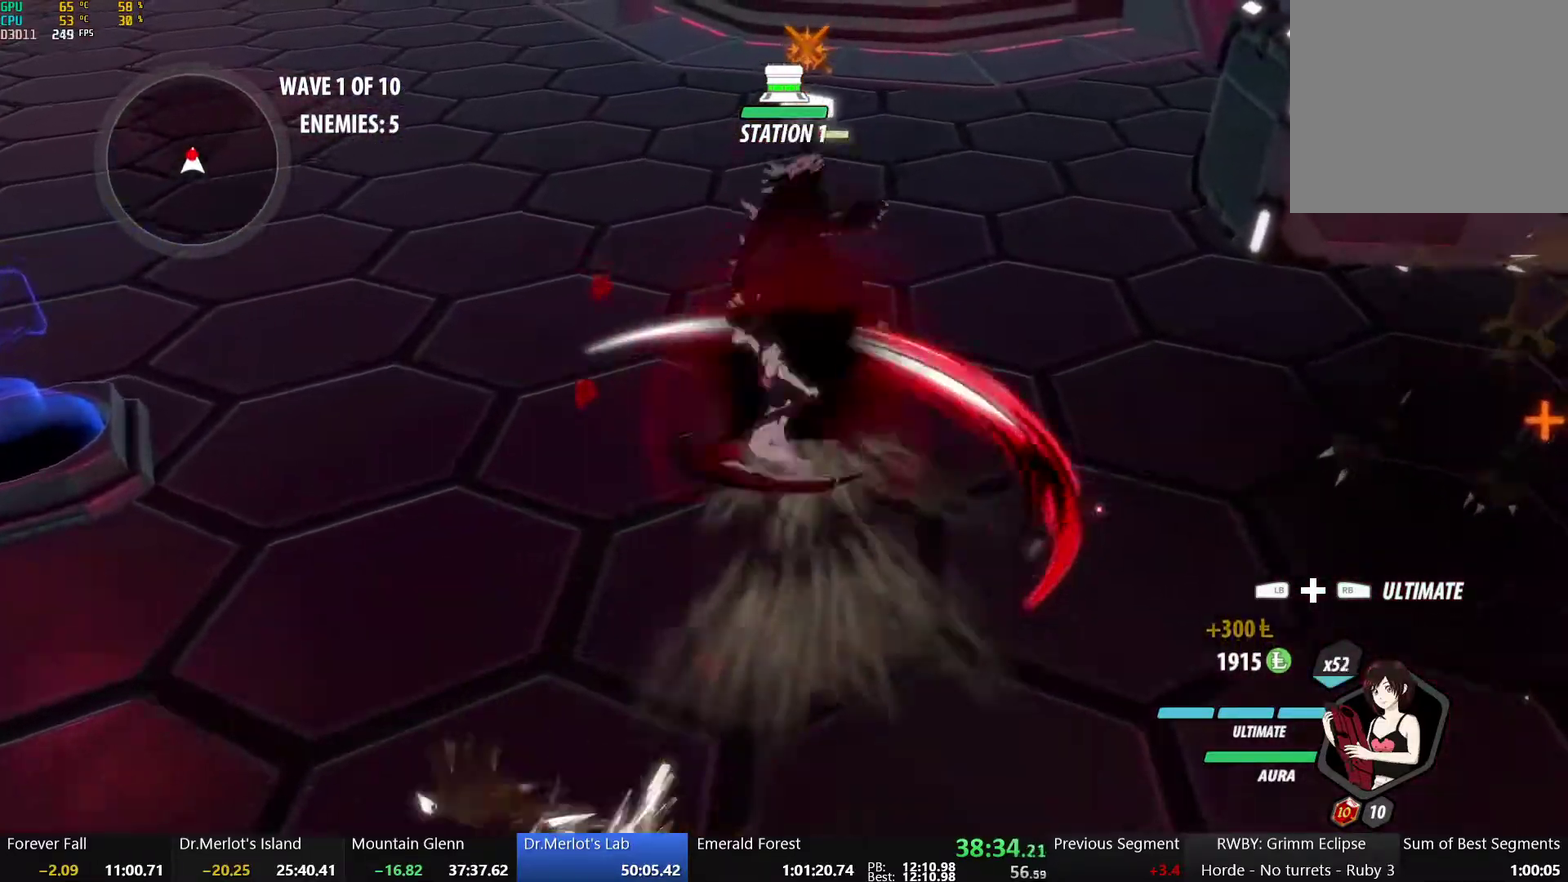
{"buttons": [], "left_stick": "center", "right_stick": "center", "events": [[67, "right_stick", "left"], [400, "right_stick", "center"]]}
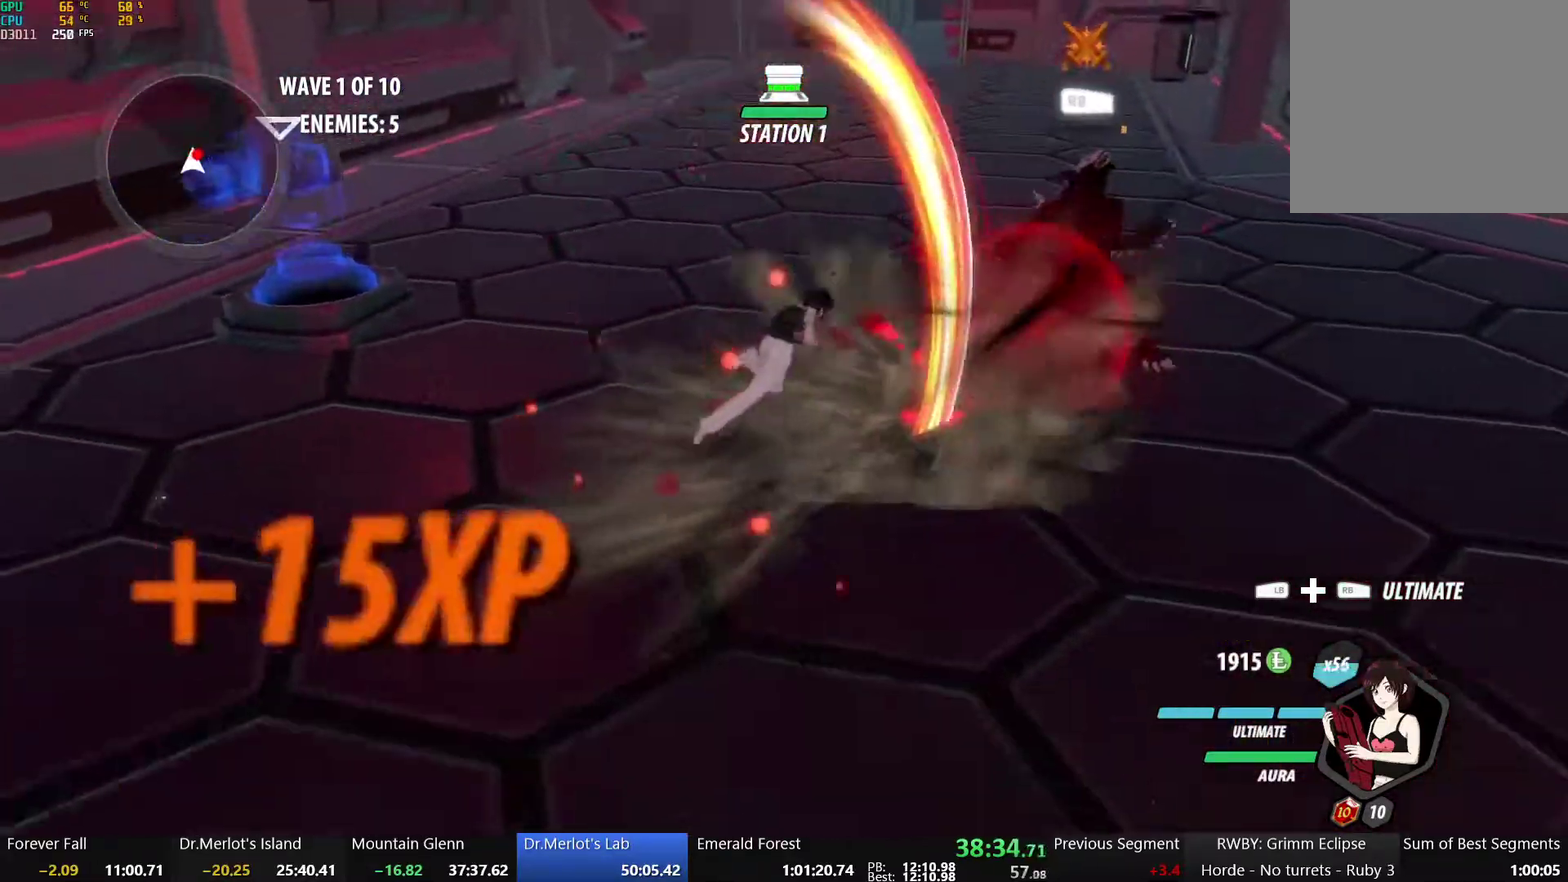
{"buttons": ["Y", "L2"], "left_stick": "down-left", "right_stick": "center", "events": [[267, "B", "down"], [367, "B", "up"], [367, "left_stick", "down"], [400, "A", "down"], [433, "L2", "down"], [467, "A", "up"], [483, "Y", "down"], [500, "left_stick", "down-left"]]}
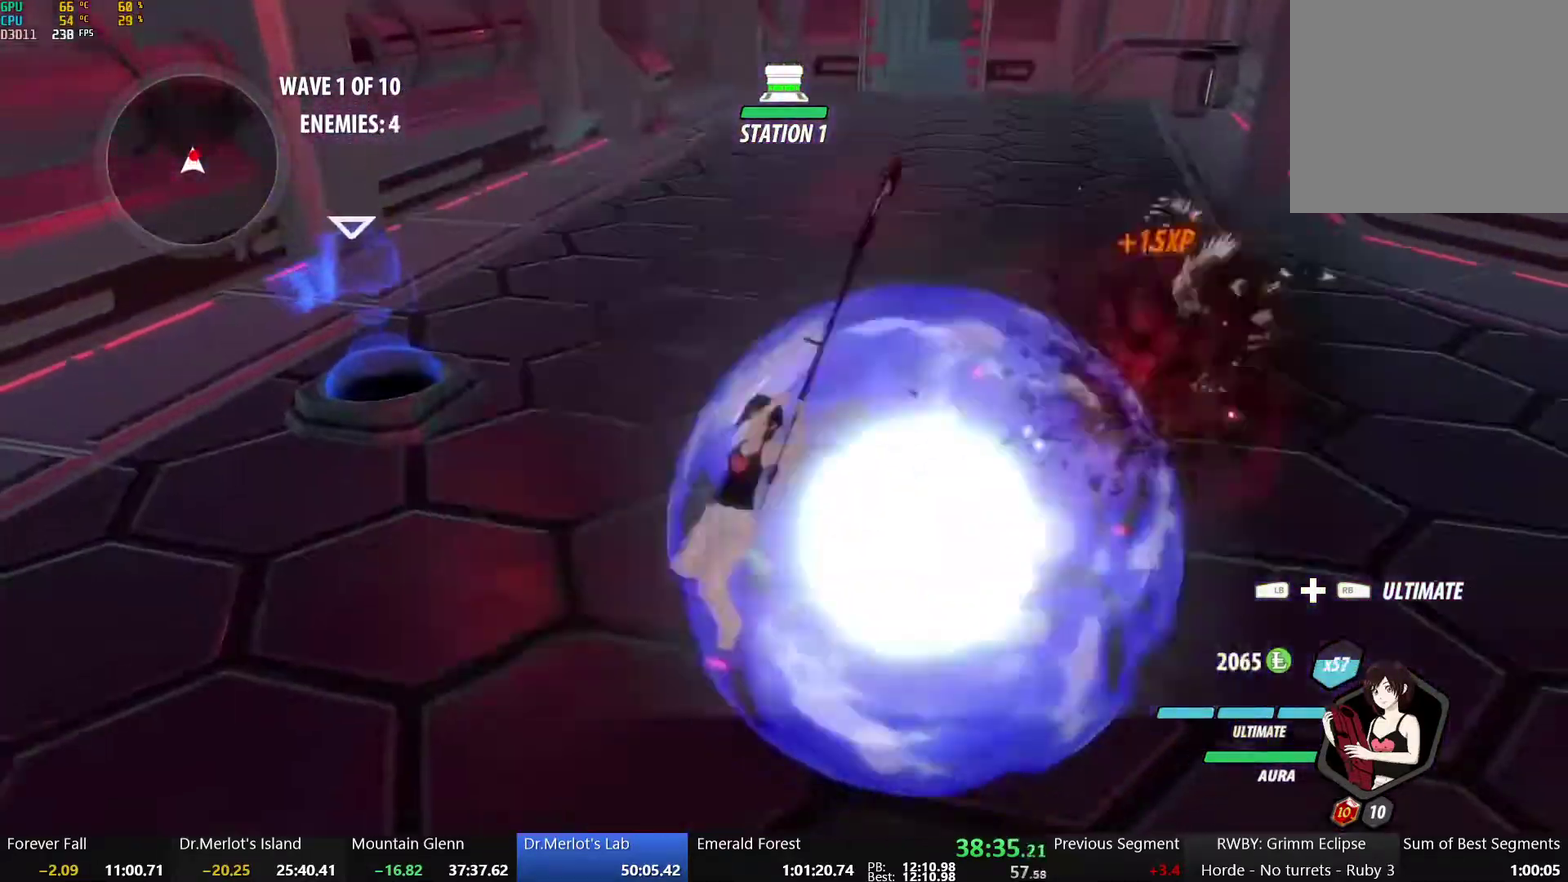
{"buttons": [], "left_stick": "right", "right_stick": "center", "events": [[17, "B", "down"], [83, "Y", "up"], [100, "L2", "up"], [133, "B", "up"], [150, "left_stick", "down"], [200, "X", "down"], [217, "left_stick", "right"], [317, "X", "up"], [383, "X", "down"], [483, "X", "up"]]}
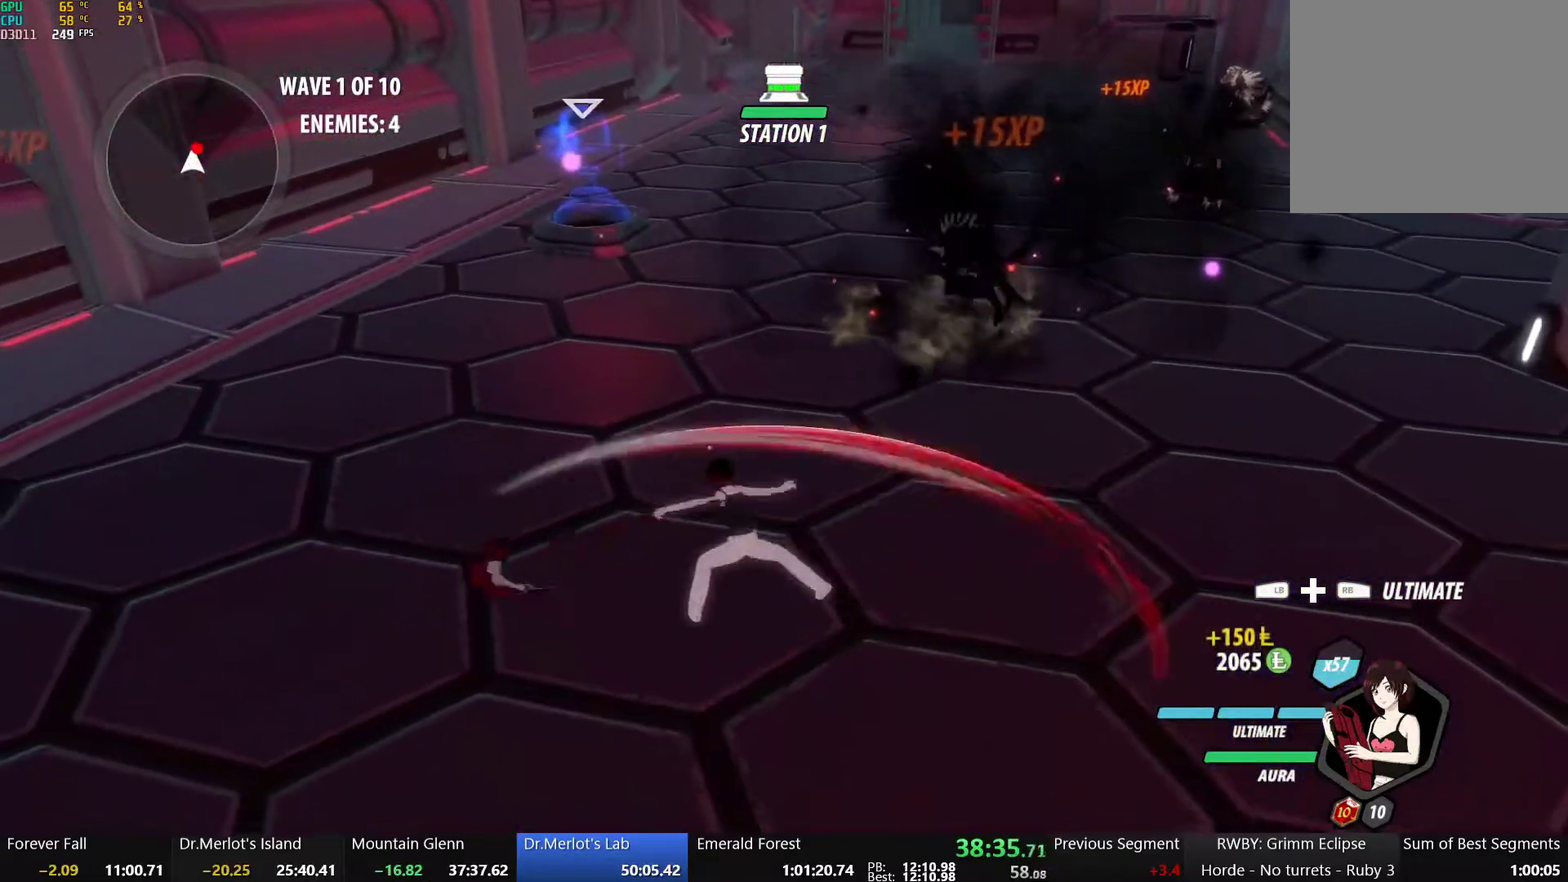
{"buttons": [], "left_stick": "down-right", "right_stick": "center", "events": [[67, "X", "down"], [100, "left_stick", "down-right"], [200, "X", "up"], [283, "L2", "down"], [400, "L2", "up"]]}
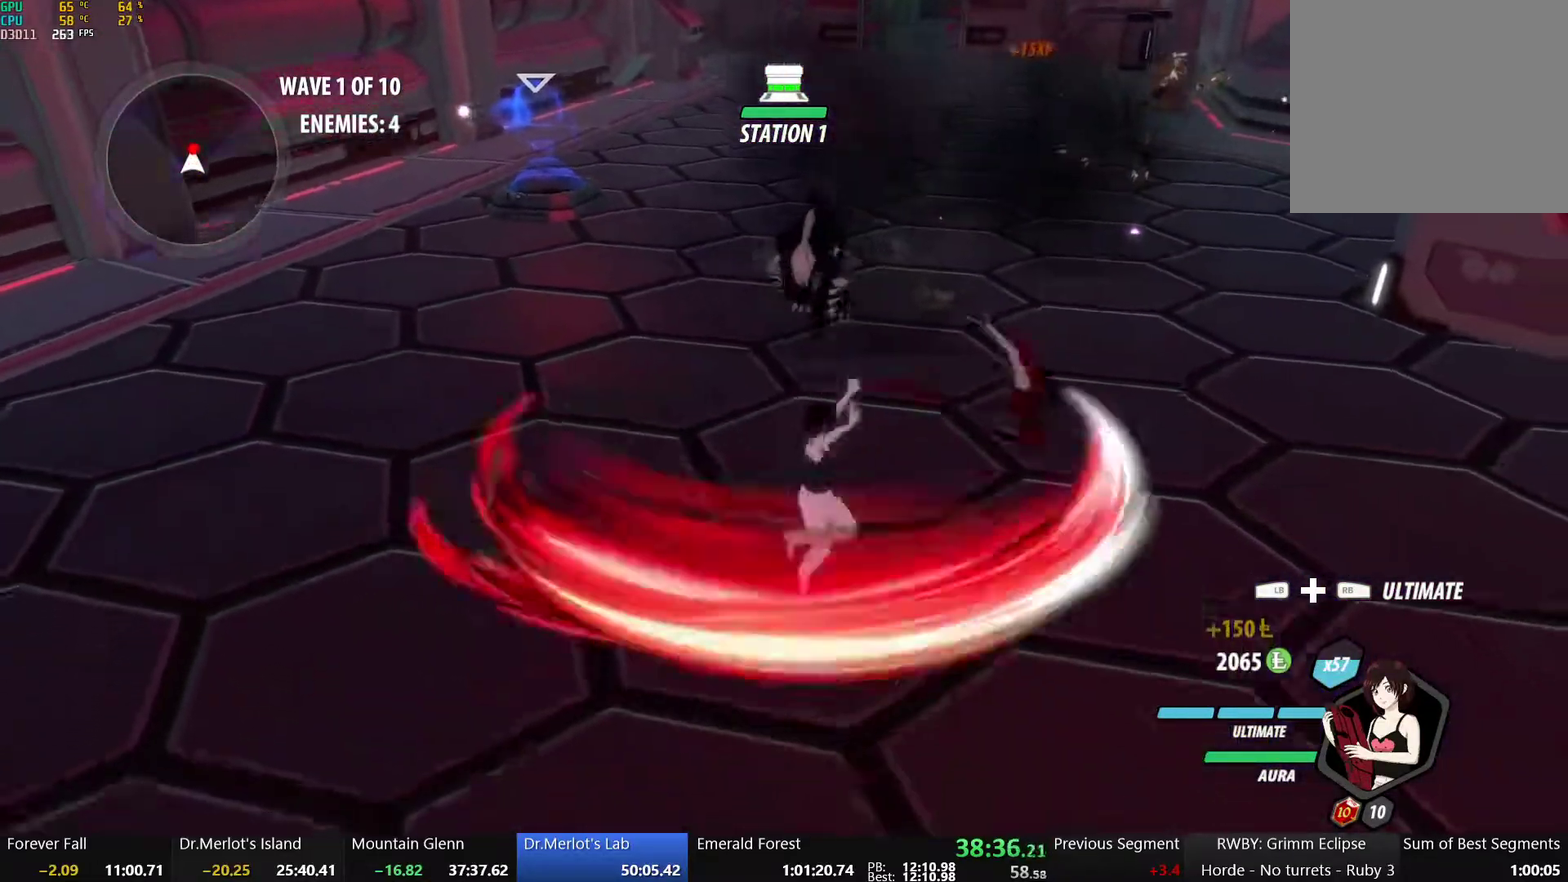
{"buttons": [], "left_stick": "center", "right_stick": "center", "events": [[100, "left_stick", "up"], [150, "Y", "down"], [283, "Y", "up"], [317, "left_stick", "center"]]}
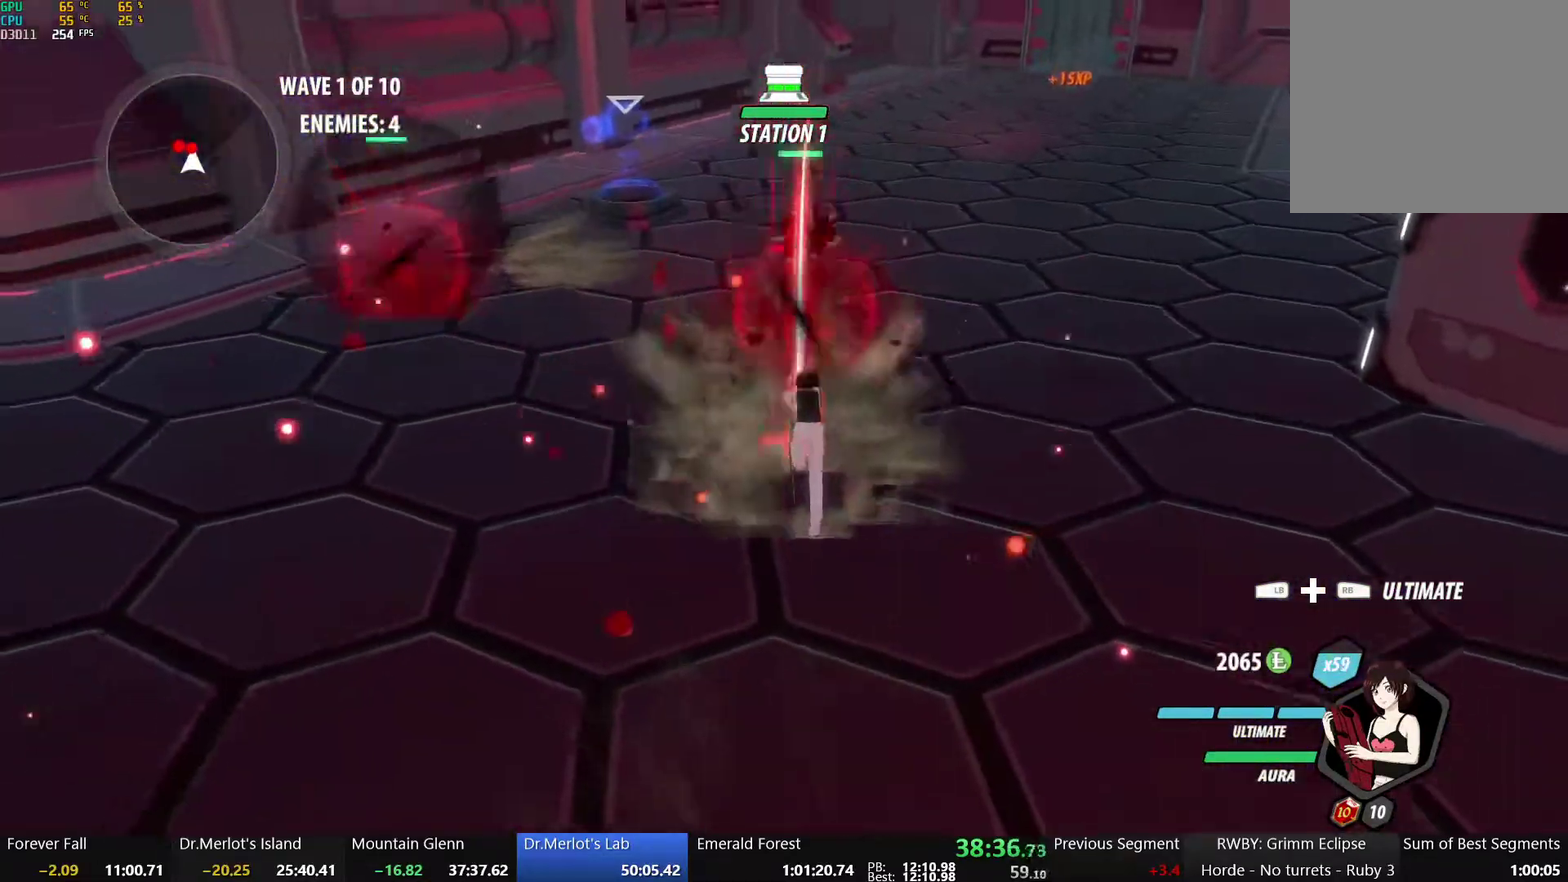
{"buttons": ["L2"], "left_stick": "up-right", "right_stick": "center", "events": [[317, "B", "down"], [383, "left_stick", "up-right"], [417, "B", "up"], [433, "A", "down"], [467, "L2", "down"], [500, "A", "up"]]}
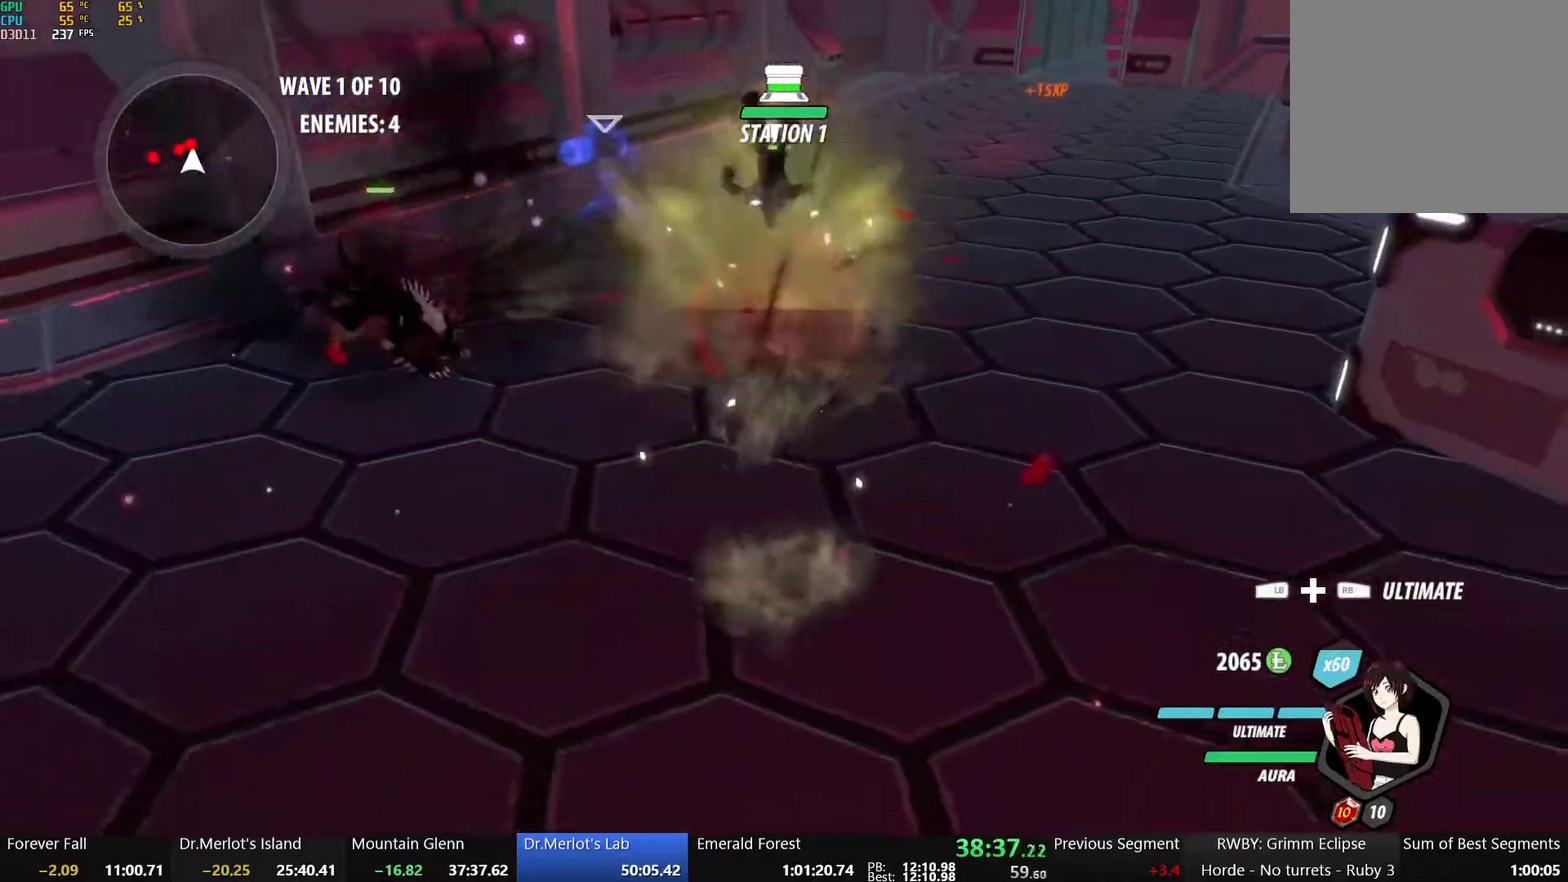
{"buttons": ["X"], "left_stick": "up-right", "right_stick": "center", "events": [[17, "Y", "down"], [33, "B", "down"], [133, "L2", "up"], [167, "Y", "up"], [200, "B", "up"], [267, "X", "down"], [383, "X", "up"], [450, "X", "down"]]}
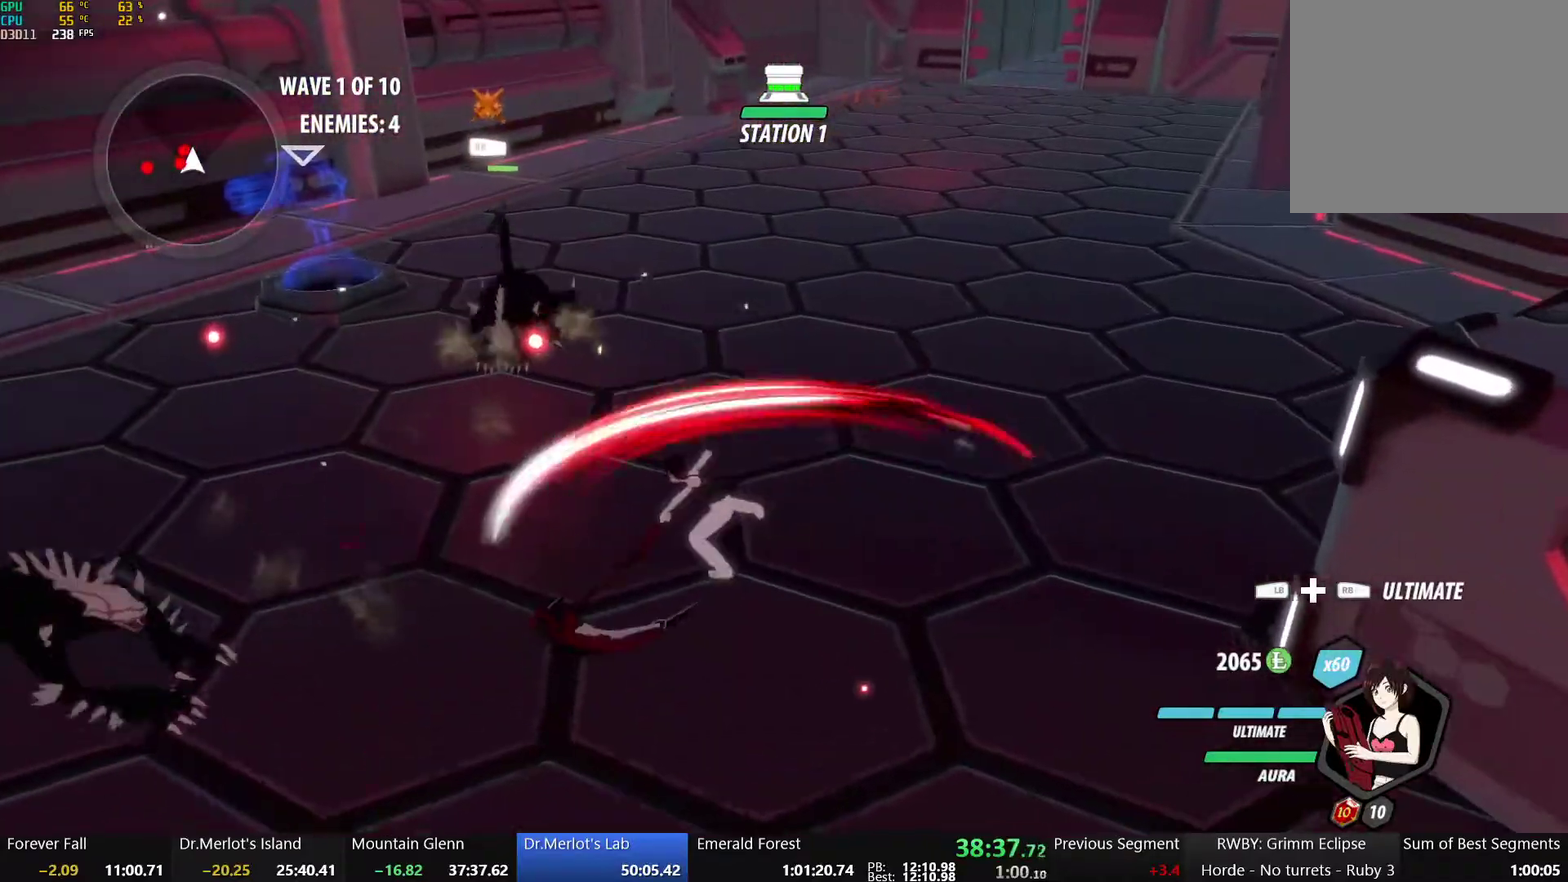
{"buttons": [], "left_stick": "down-left", "right_stick": "center", "events": [[67, "X", "up"], [117, "left_stick", "left"], [133, "X", "down"], [183, "left_stick", "down-left"], [250, "X", "up"], [350, "Y", "down"], [483, "Y", "up"]]}
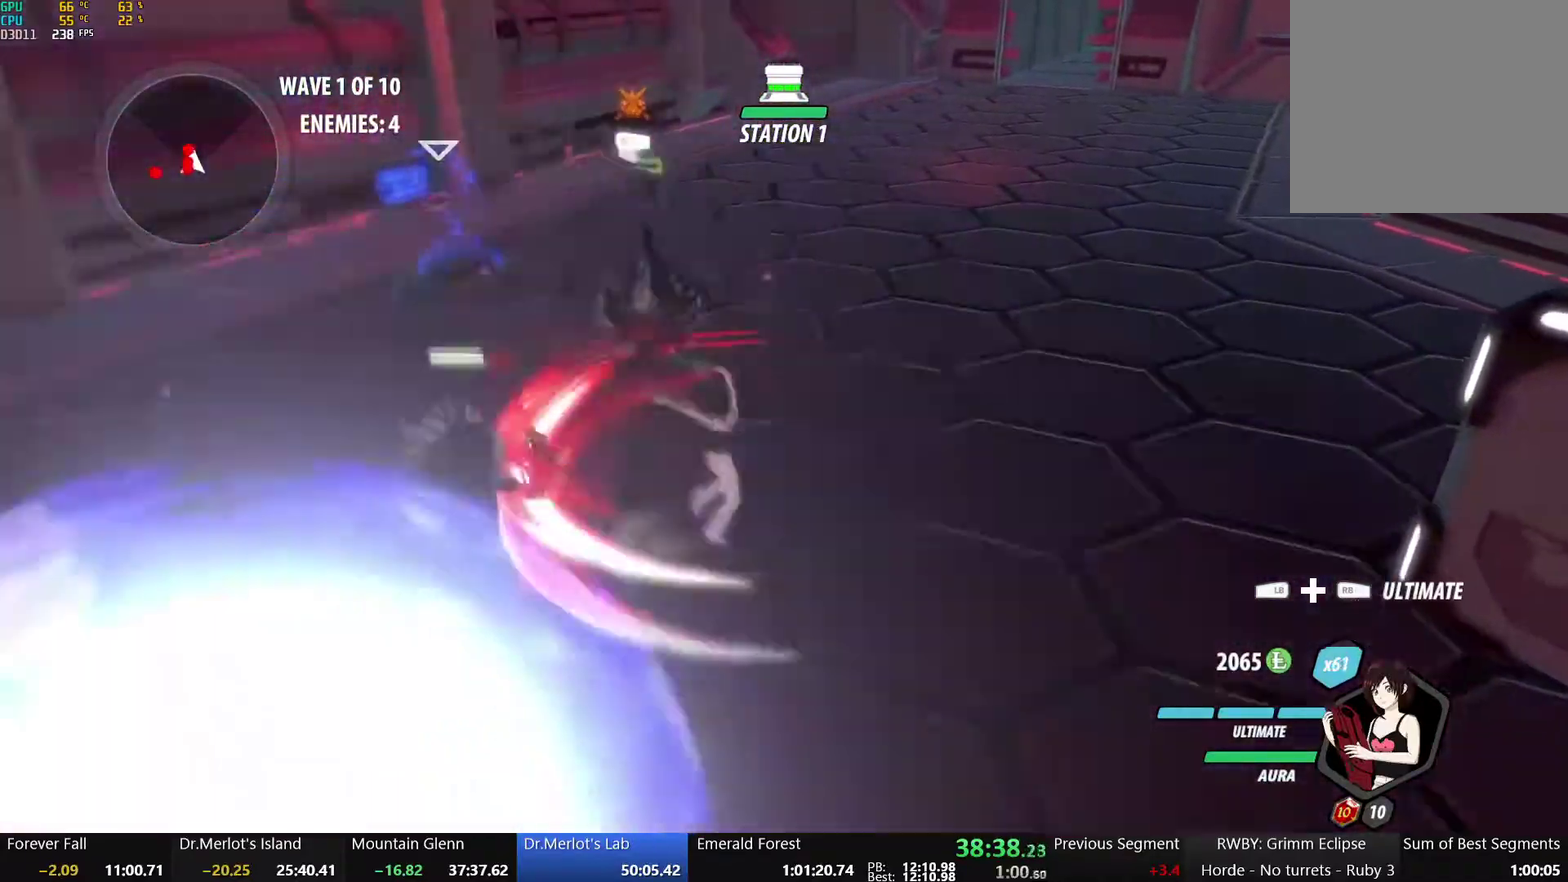
{"buttons": [], "left_stick": "center", "right_stick": "center", "events": [[67, "right_stick", "left"], [167, "left_stick", "left"], [217, "left_stick", "center"], [283, "right_stick", "center"]]}
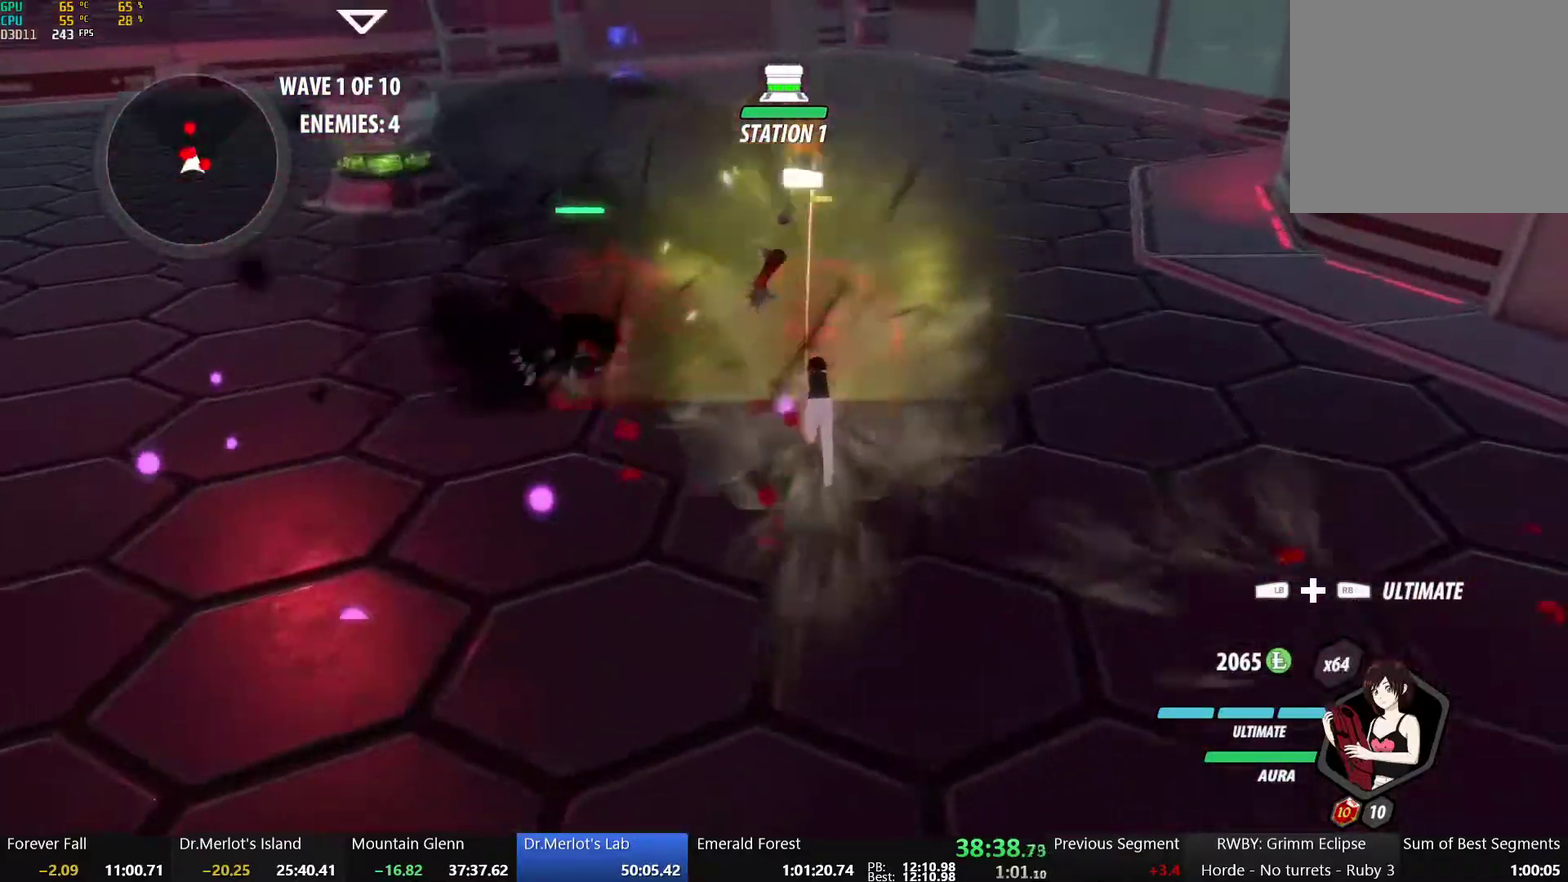
{"buttons": ["B"], "left_stick": "up", "right_stick": "center", "events": [[200, "B", "down"], [267, "left_stick", "up"], [317, "B", "up"], [350, "A", "down"], [367, "L2", "down"], [483, "A", "up"], [483, "B", "down"], [500, "L2", "up"]]}
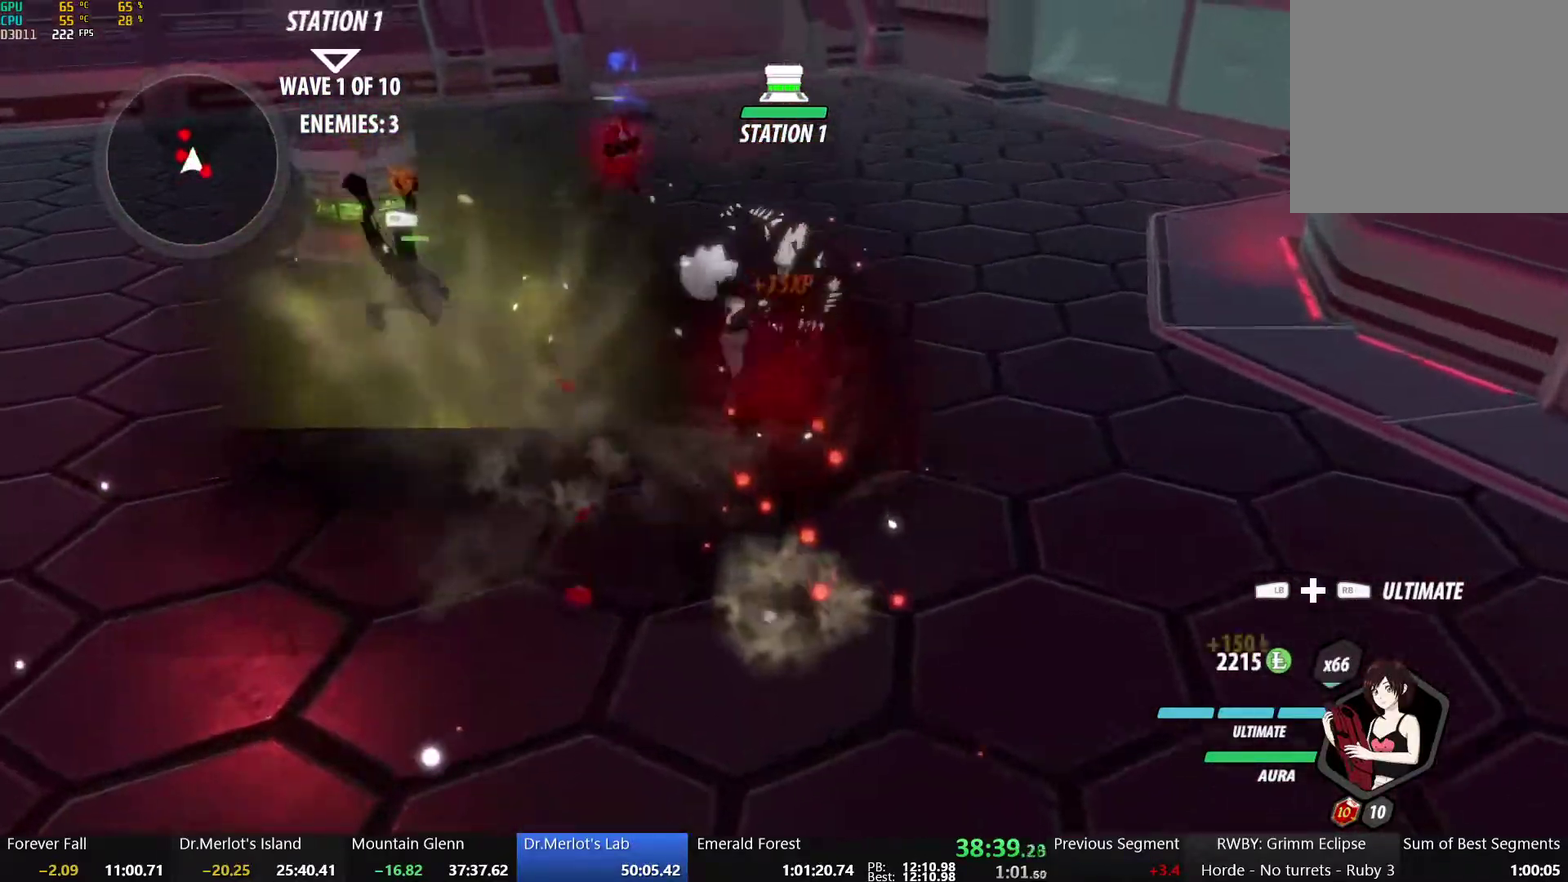
{"buttons": ["A", "L2"], "left_stick": "up", "right_stick": "center", "events": [[133, "B", "up"], [150, "A", "down"], [150, "L2", "down"], [283, "A", "up"], [283, "B", "down"], [317, "L2", "up"], [400, "B", "up"], [450, "A", "down"], [450, "L2", "down"]]}
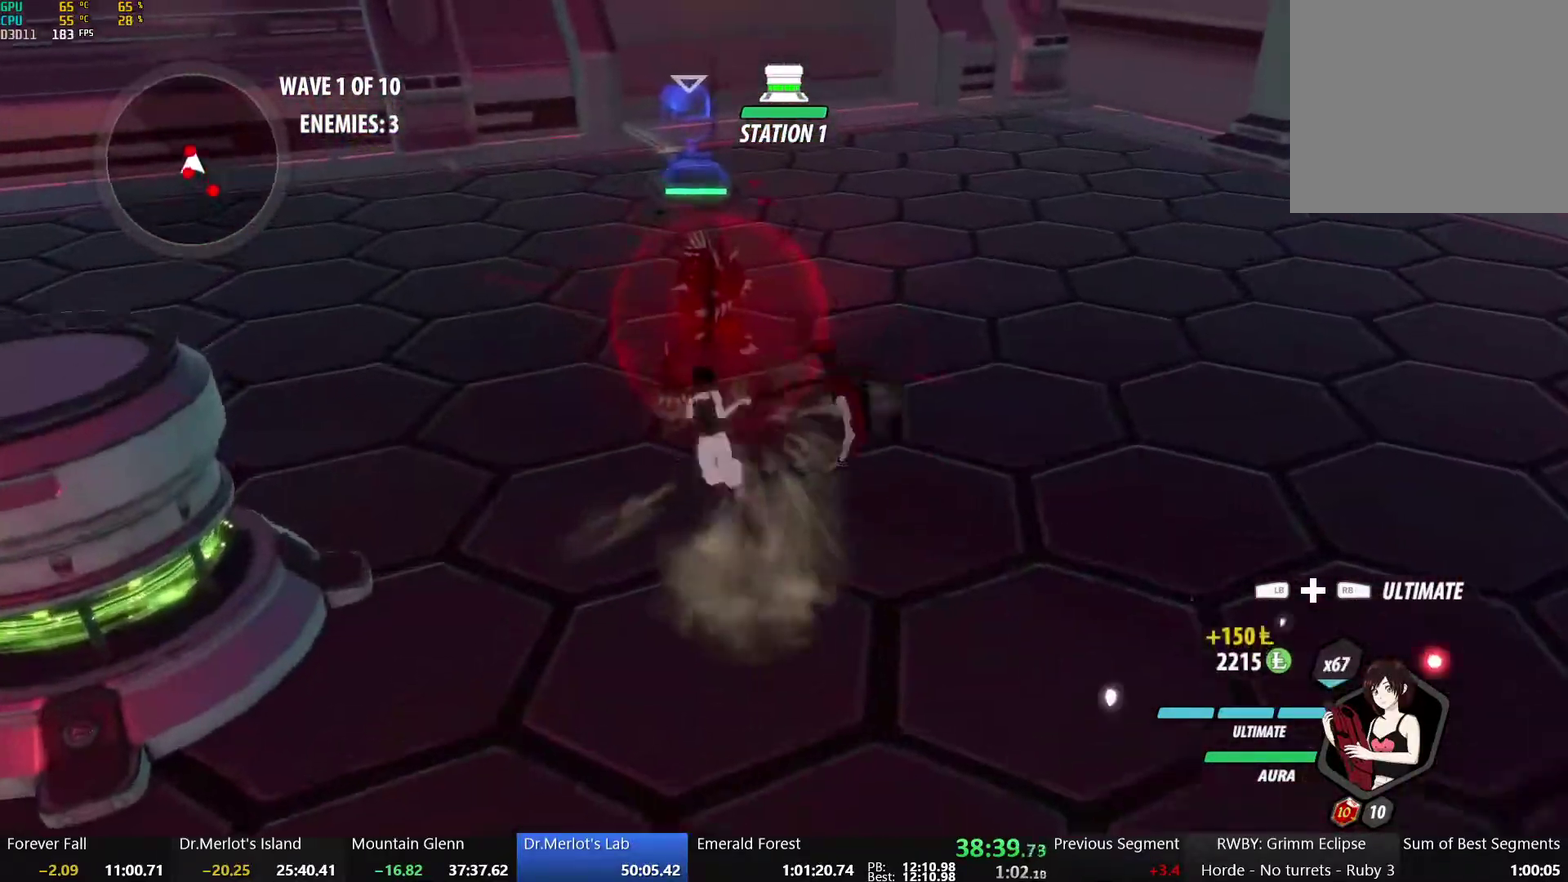
{"buttons": [], "left_stick": "up", "right_stick": "center", "events": [[67, "A", "up"], [67, "B", "down"], [117, "L2", "up"], [200, "B", "up"], [350, "X", "down"], [483, "X", "up"]]}
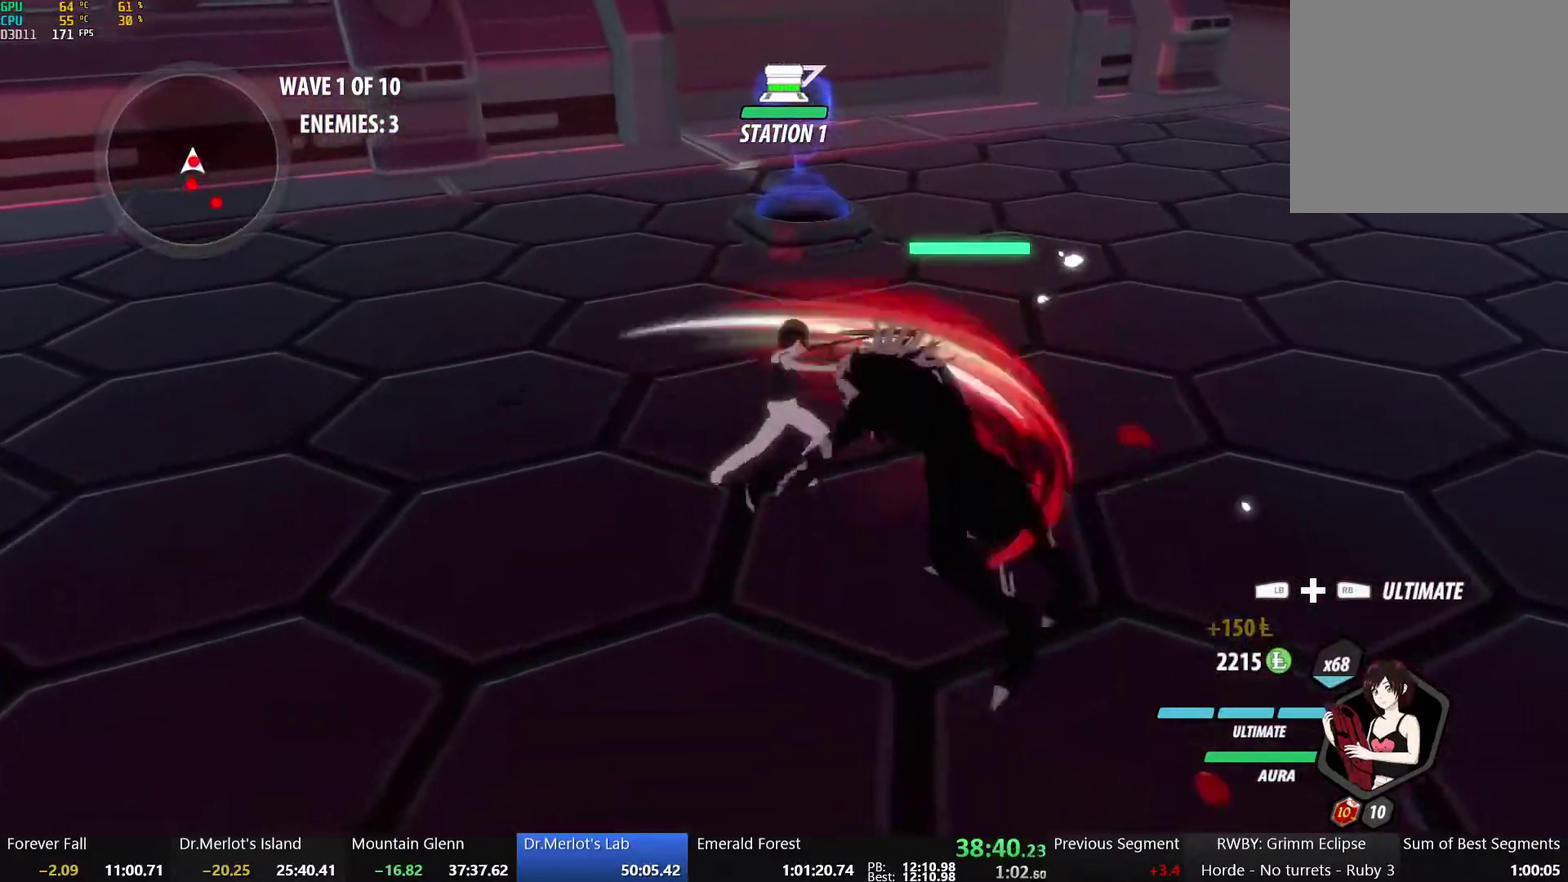
{"buttons": ["Y"], "left_stick": "down-right", "right_stick": "center", "events": [[17, "left_stick", "up-right"], [33, "X", "down"], [150, "X", "up"], [167, "left_stick", "right"], [217, "X", "down"], [350, "X", "up"], [400, "left_stick", "down-right"], [483, "Y", "down"]]}
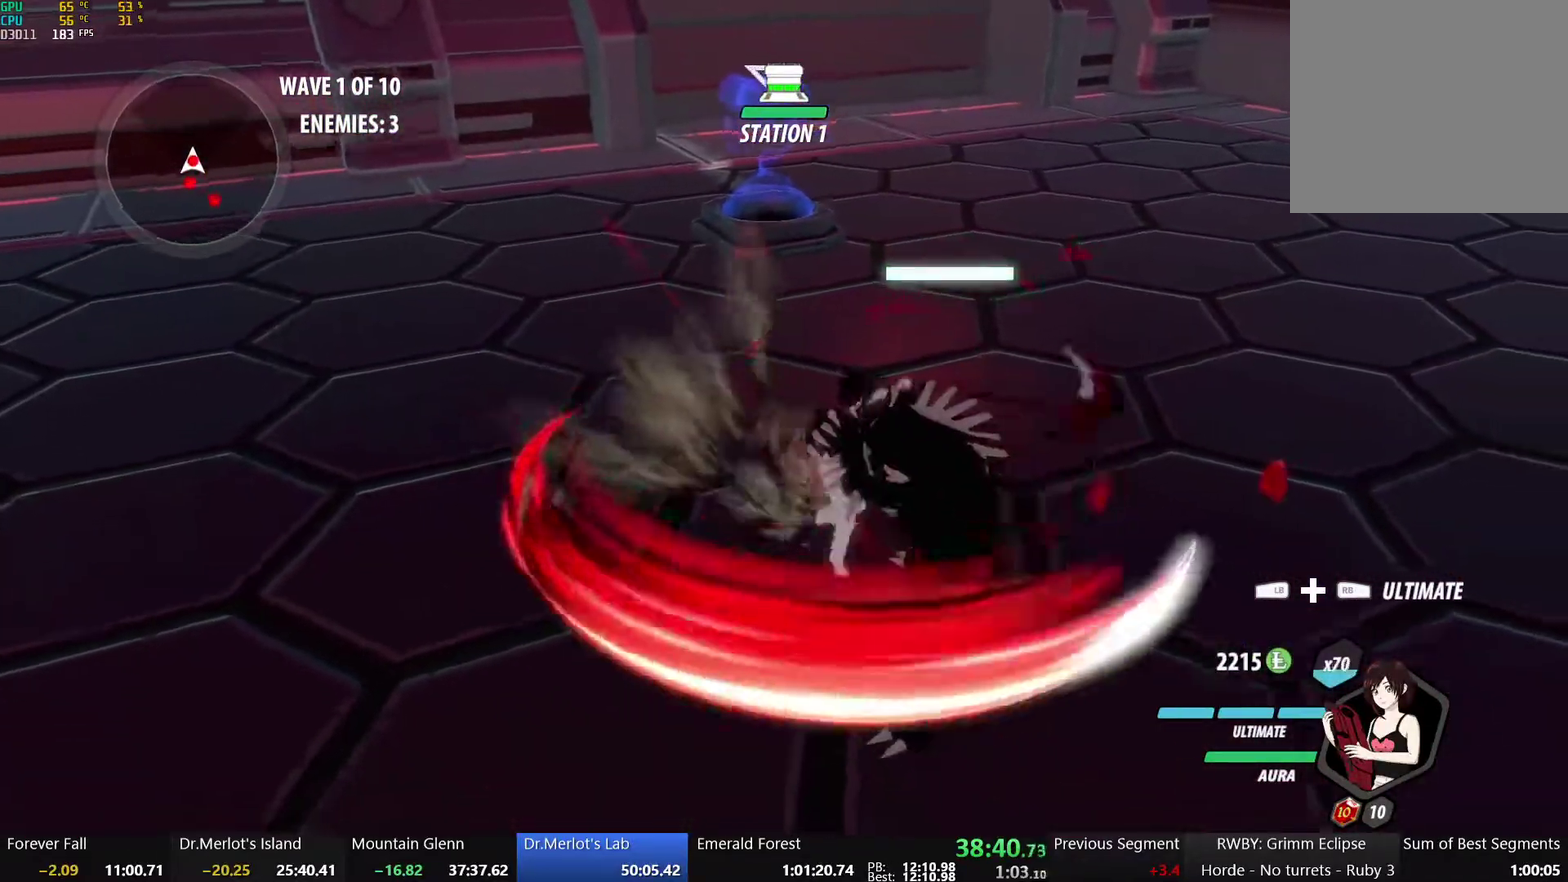
{"buttons": [], "left_stick": "center", "right_stick": "center", "events": [[150, "Y", "up"], [217, "left_stick", "center"]]}
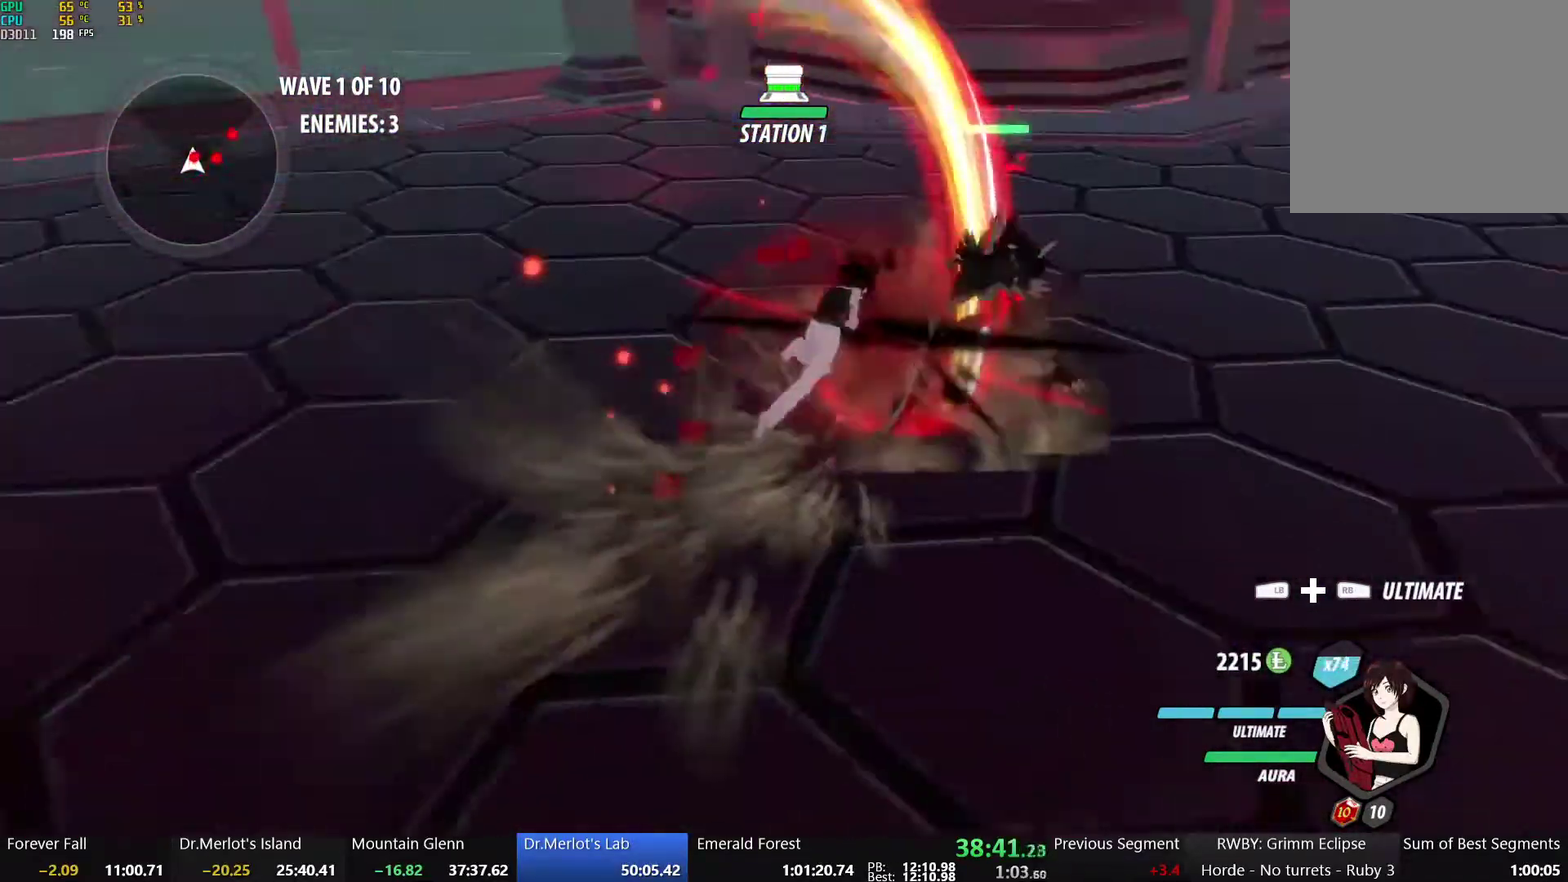
{"buttons": ["A", "L2"], "left_stick": "up-right", "right_stick": "center", "events": [[317, "B", "down"], [400, "left_stick", "up-right"], [433, "B", "up"], [467, "A", "down"], [483, "L2", "down"]]}
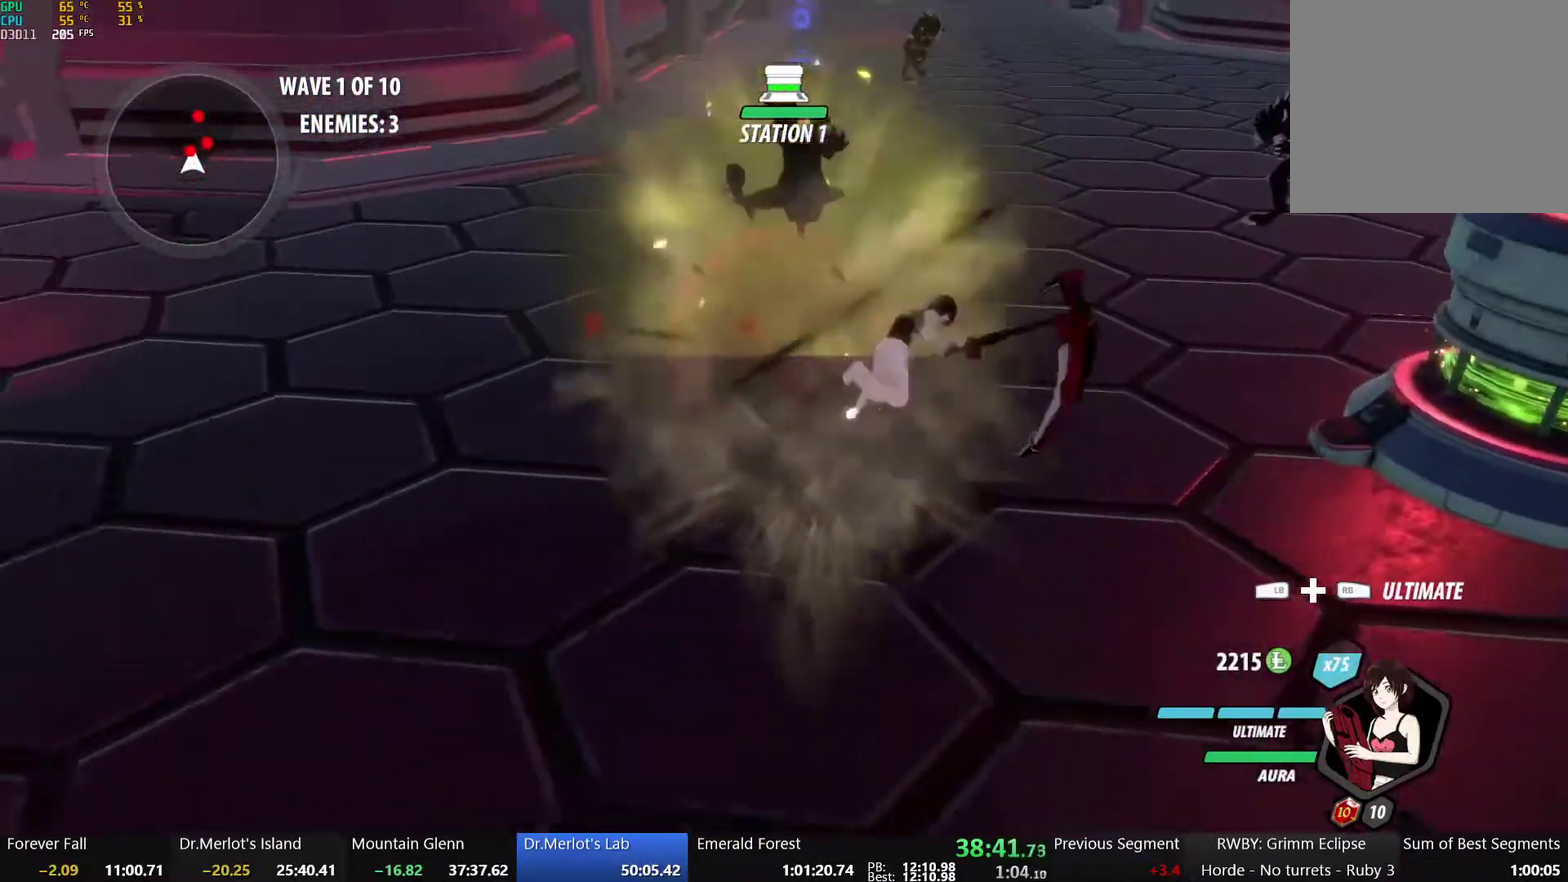
{"buttons": [], "left_stick": "down-left", "right_stick": "center", "events": [[100, "B", "down"], [117, "A", "up"], [133, "L2", "up"], [217, "left_stick", "center"], [250, "B", "up"], [267, "left_stick", "down-left"], [350, "X", "down"], [467, "X", "up"]]}
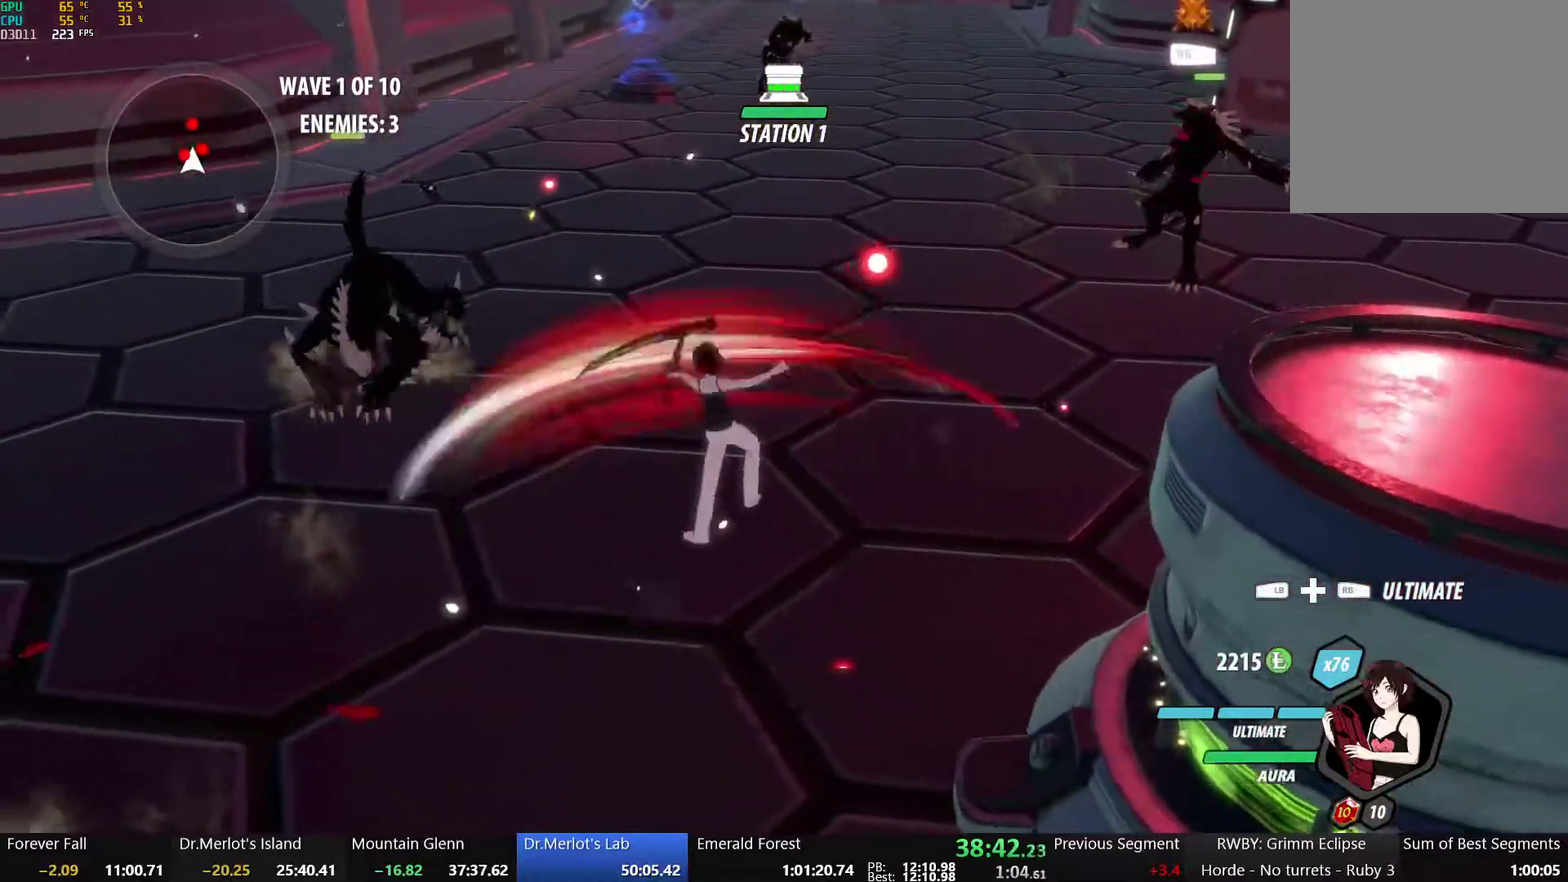
{"buttons": ["L2"], "left_stick": "down-left", "right_stick": "center", "events": [[50, "X", "down"], [167, "X", "up"], [250, "X", "down"], [350, "X", "up"], [433, "L2", "down"]]}
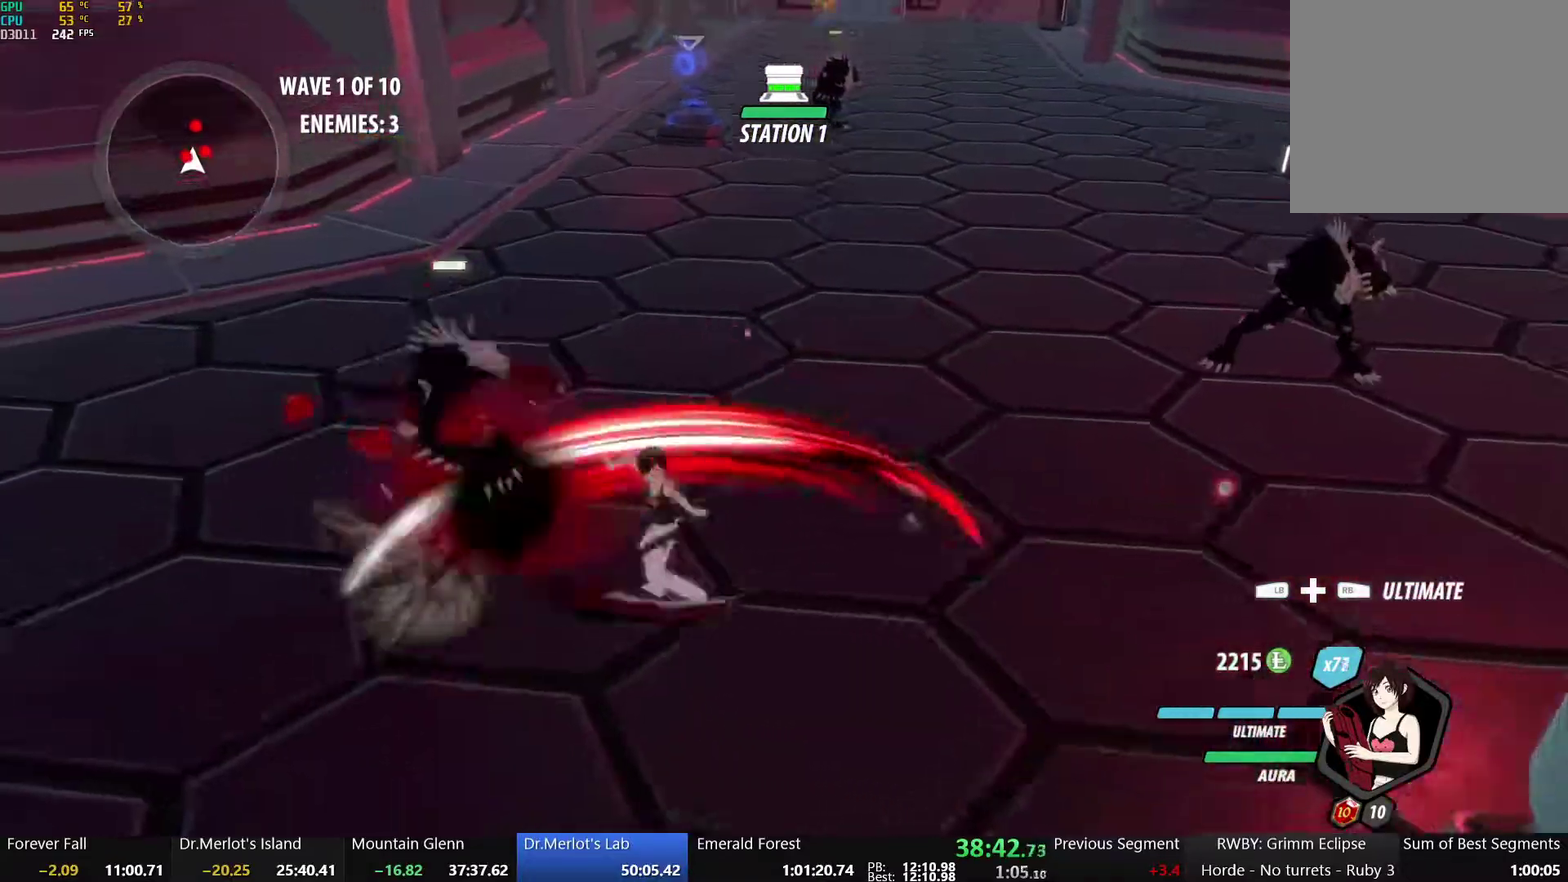
{"buttons": [], "left_stick": "up-left", "right_stick": "center", "events": [[17, "L2", "up"], [367, "left_stick", "left"], [483, "left_stick", "up-left"]]}
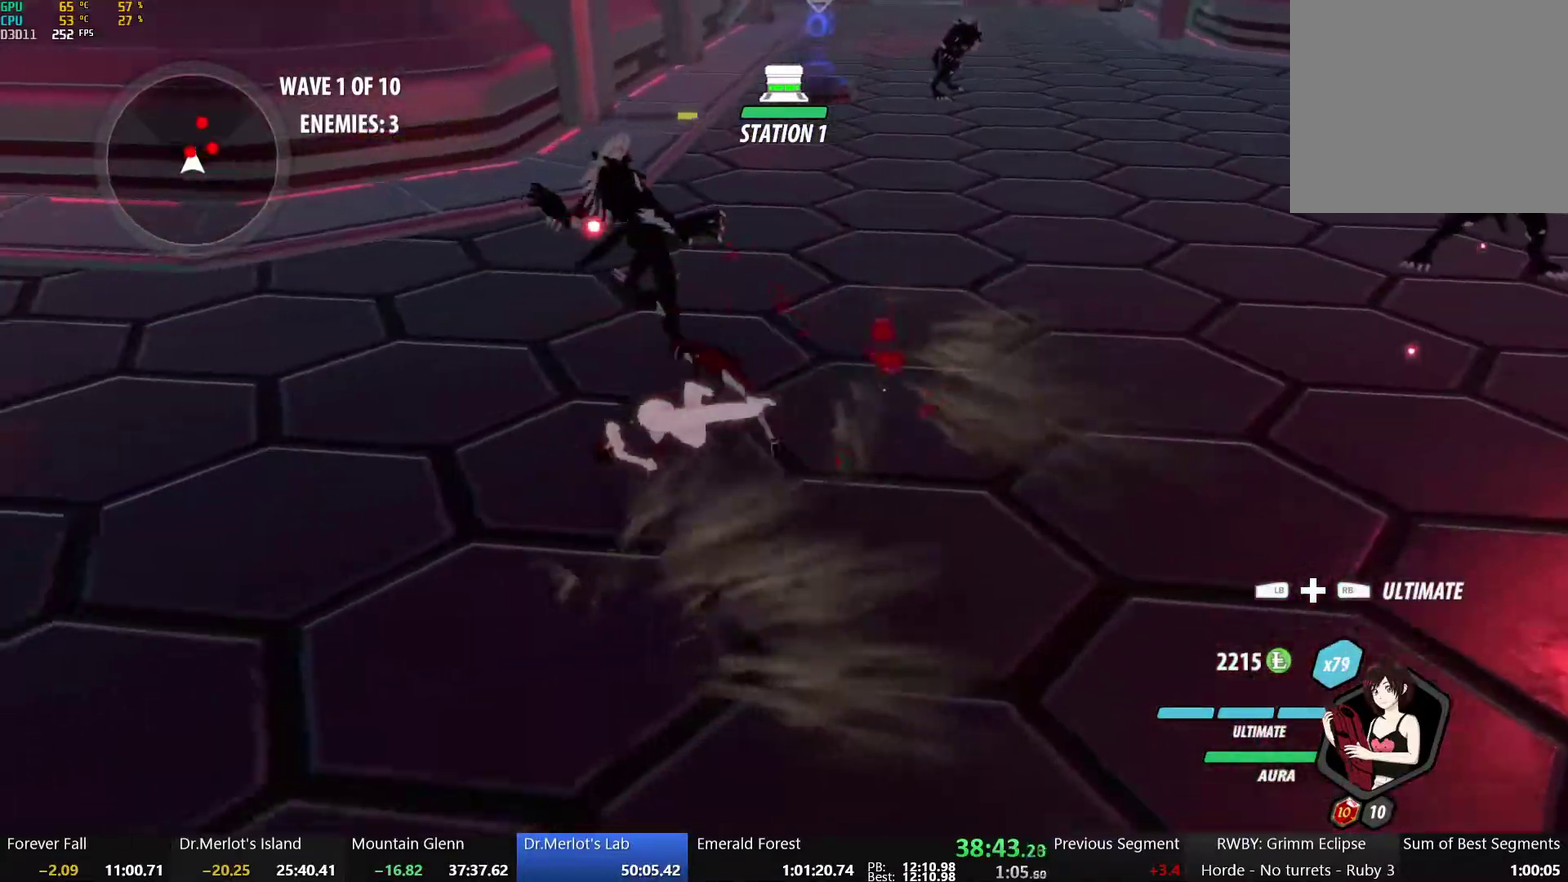
{"buttons": [], "left_stick": "center", "right_stick": "center", "events": [[50, "left_stick", "up"], [133, "Y", "down"], [150, "left_stick", "up-right"], [283, "left_stick", "center"], [300, "Y", "up"]]}
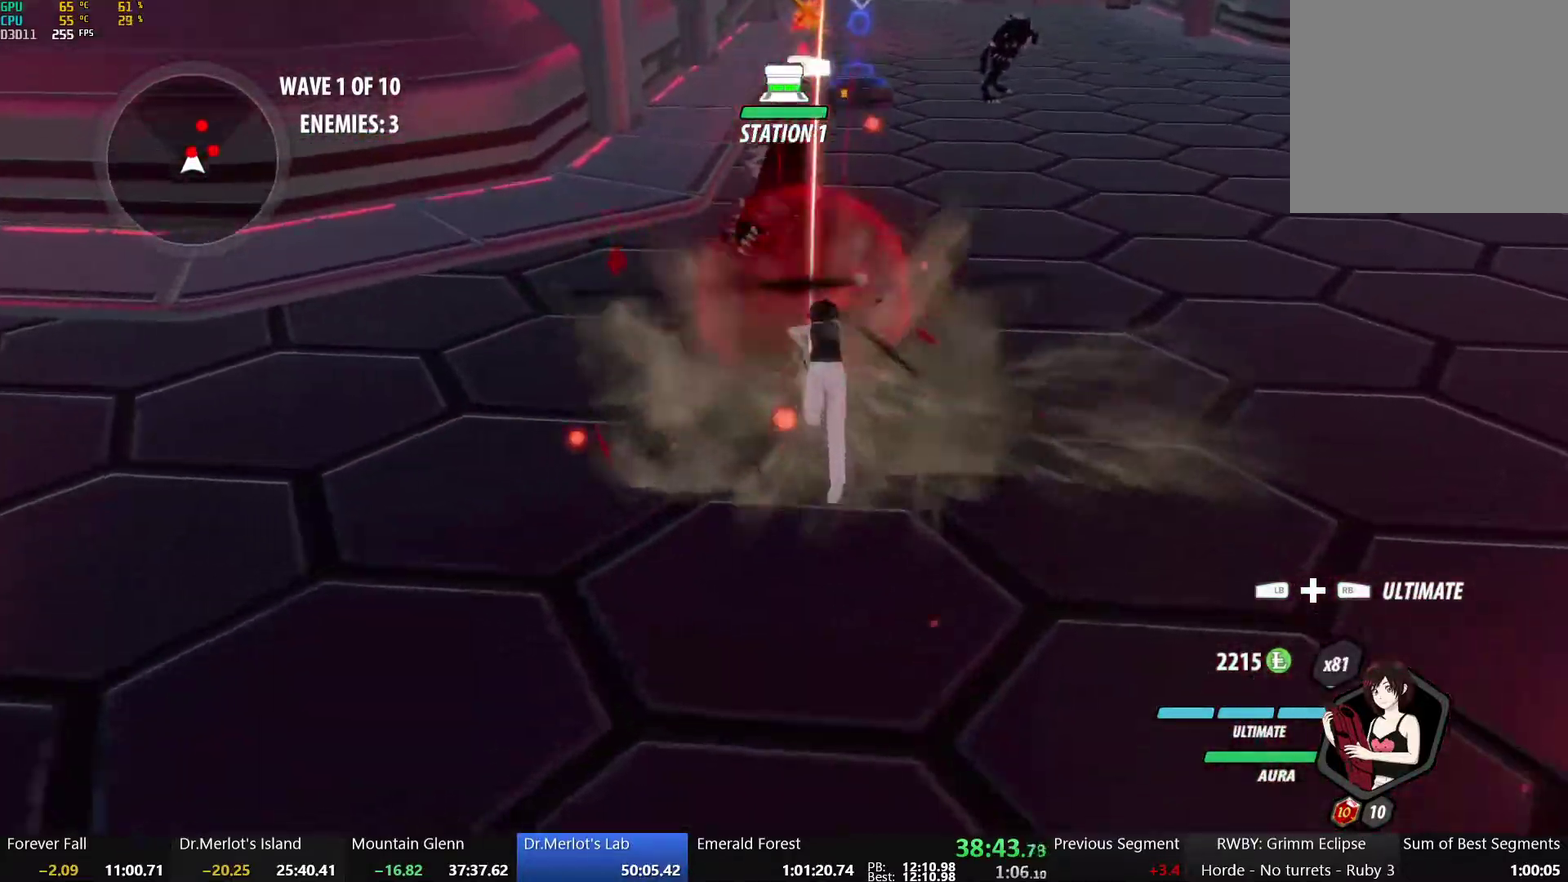
{"buttons": ["A", "L2"], "left_stick": "up-right", "right_stick": "center", "events": [[283, "B", "down"], [350, "left_stick", "up-right"], [400, "B", "up"], [433, "A", "down"], [467, "L2", "down"]]}
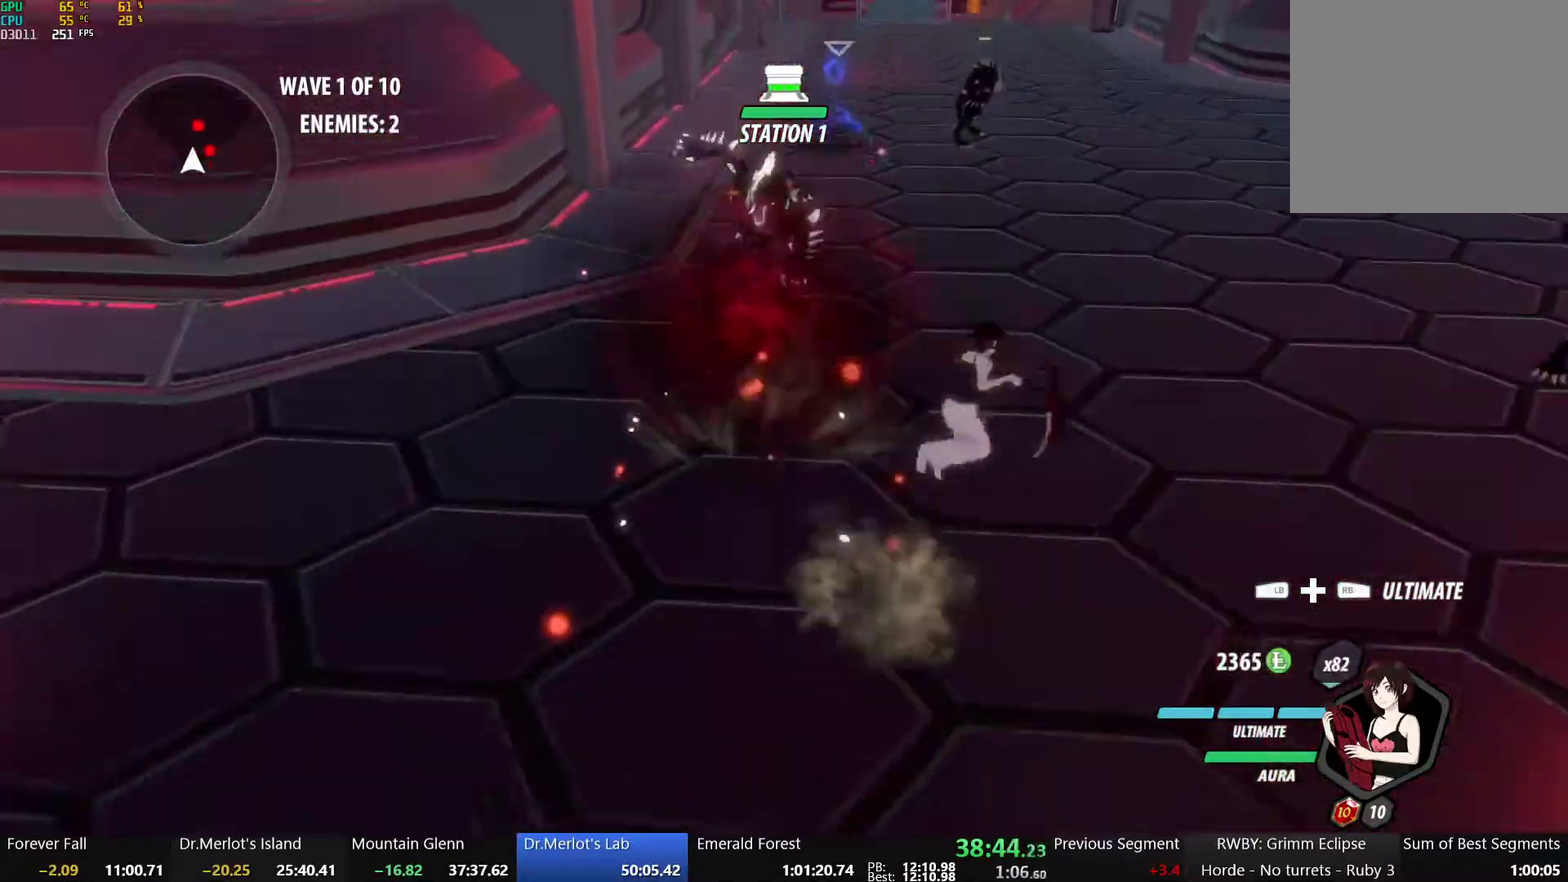
{"buttons": [], "left_stick": "right", "right_stick": "center", "events": [[67, "B", "down"], [83, "A", "up"], [117, "L2", "up"], [200, "B", "up"], [217, "A", "down"], [250, "L2", "down"], [350, "B", "down"], [367, "A", "up"], [367, "left_stick", "right"], [383, "L2", "up"], [450, "B", "up"]]}
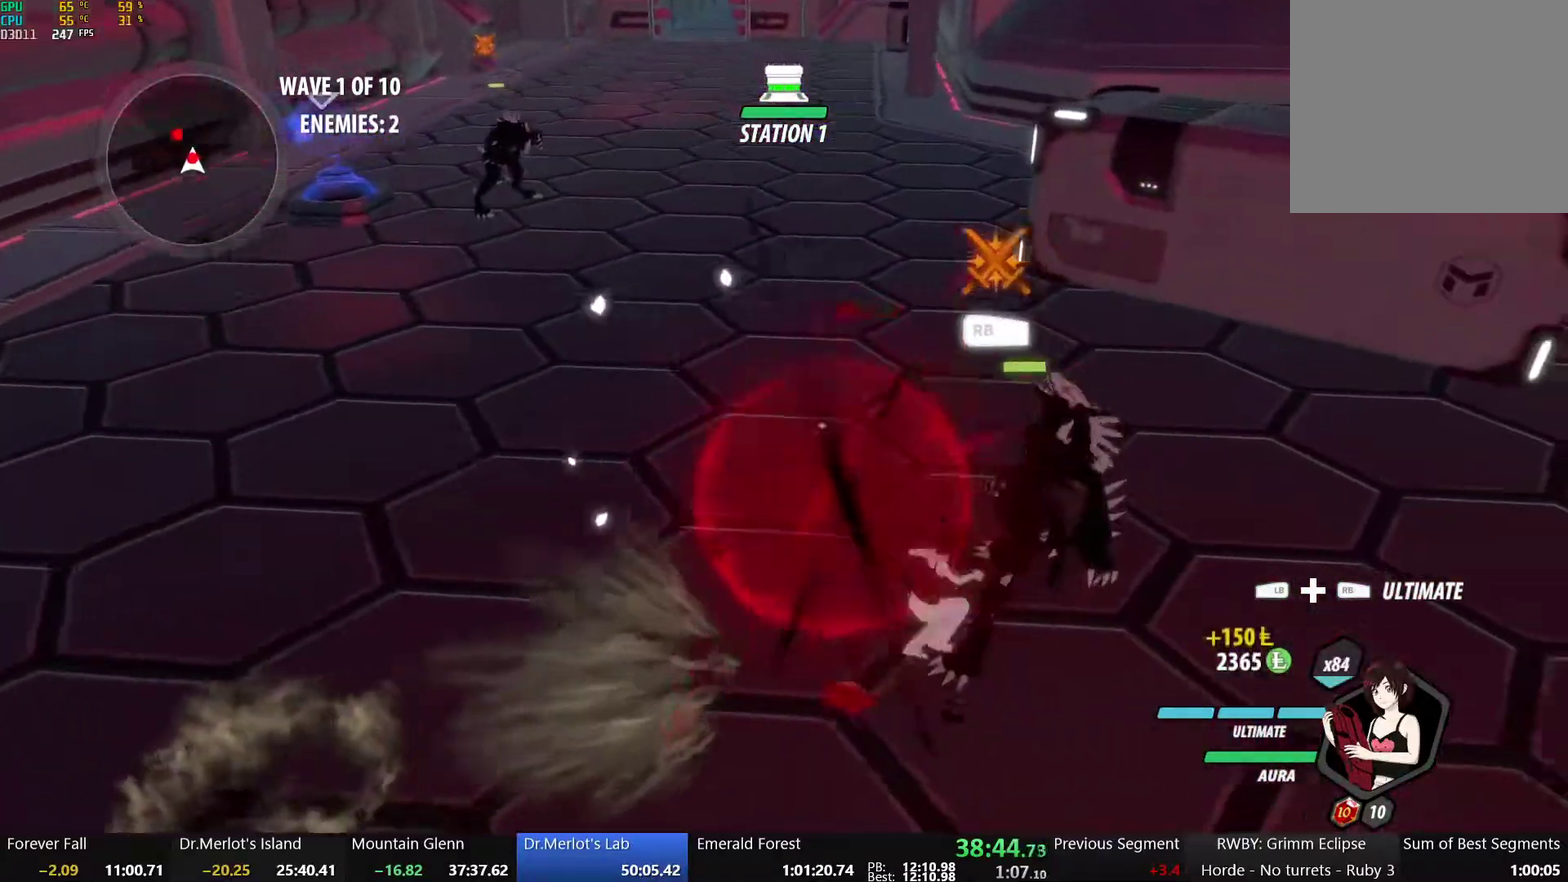
{"buttons": [], "left_stick": "up", "right_stick": "center", "events": [[50, "X", "down"], [167, "X", "up"], [183, "left_stick", "up-left"], [233, "X", "down"], [233, "left_stick", "up"], [367, "X", "up"]]}
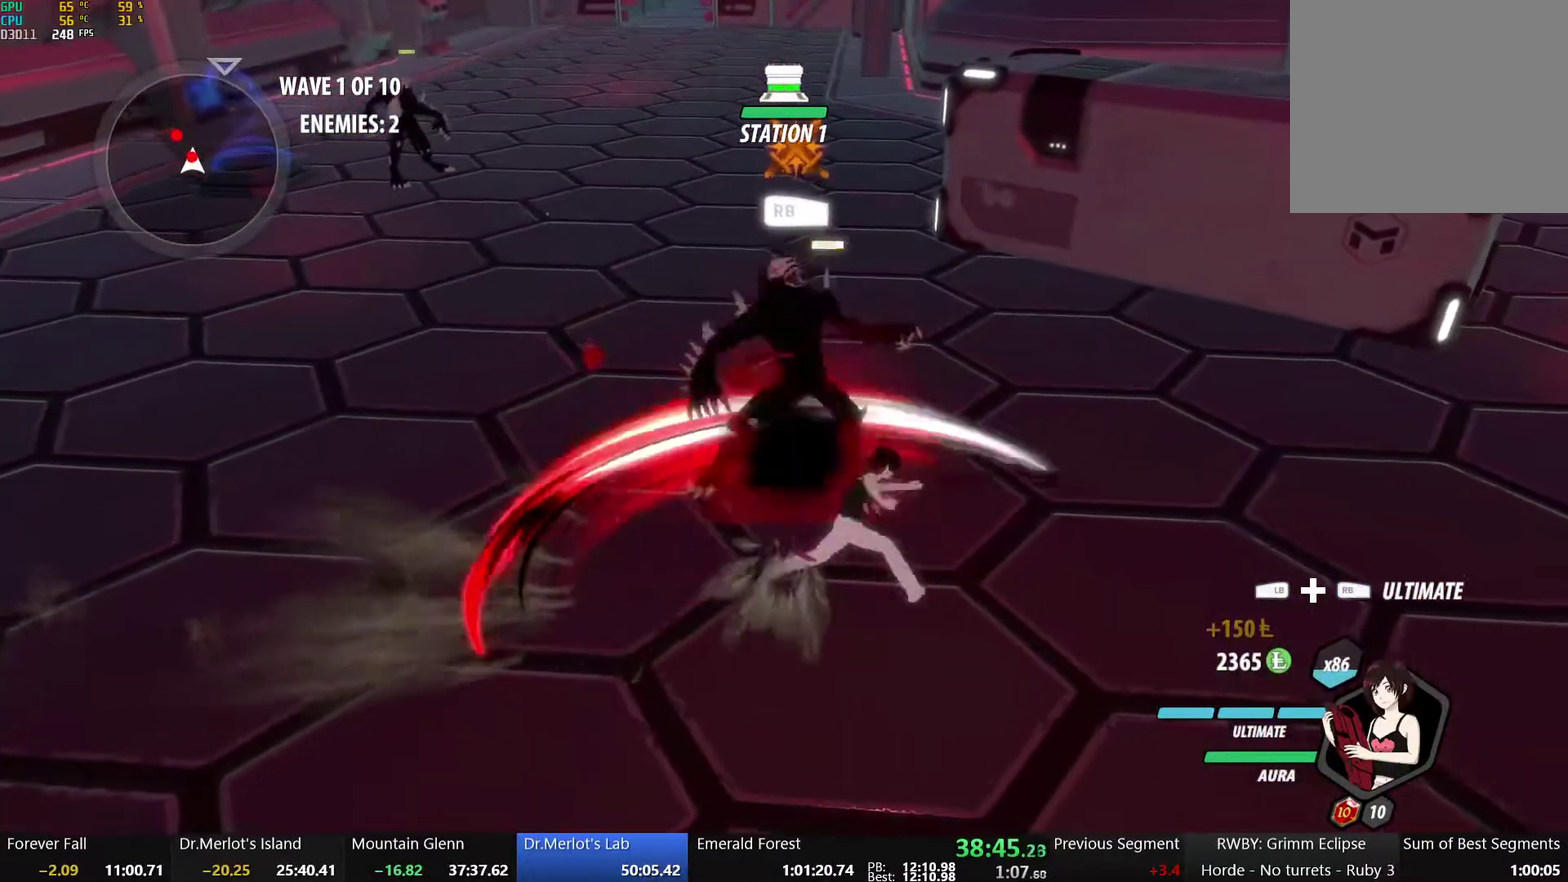
{"buttons": [], "left_stick": "center", "right_stick": "left", "events": [[33, "Y", "down"], [100, "left_stick", "center"], [133, "Y", "up"], [250, "right_stick", "left"]]}
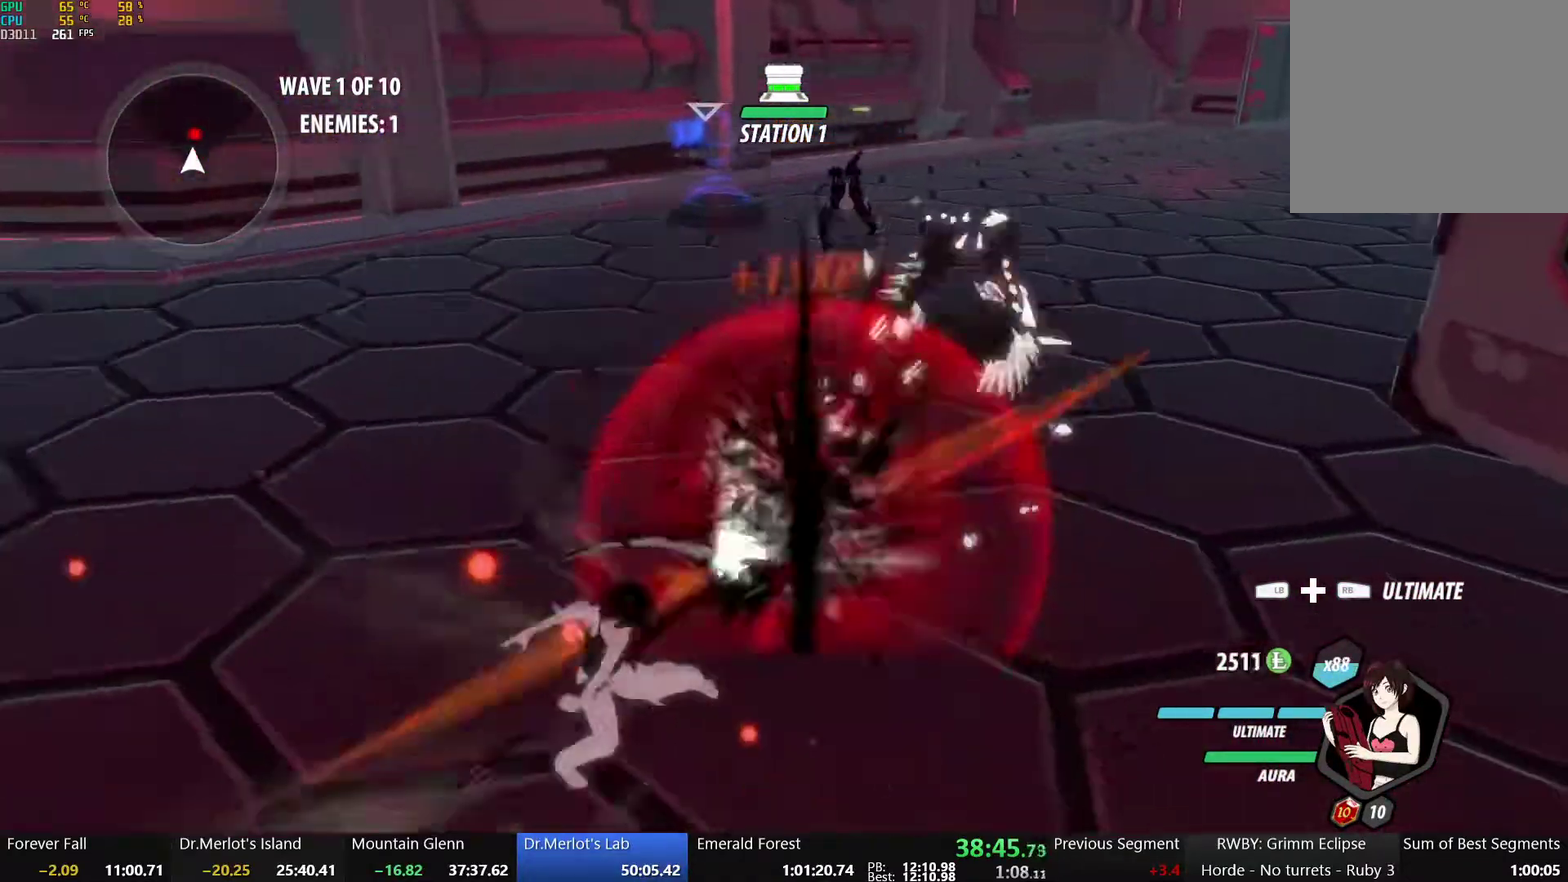
{"buttons": ["B", "L2"], "left_stick": "up", "right_stick": "center", "events": [[33, "right_stick", "center"], [300, "A", "down"], [317, "left_stick", "up"], [350, "L2", "down"], [467, "A", "up"], [467, "B", "down"]]}
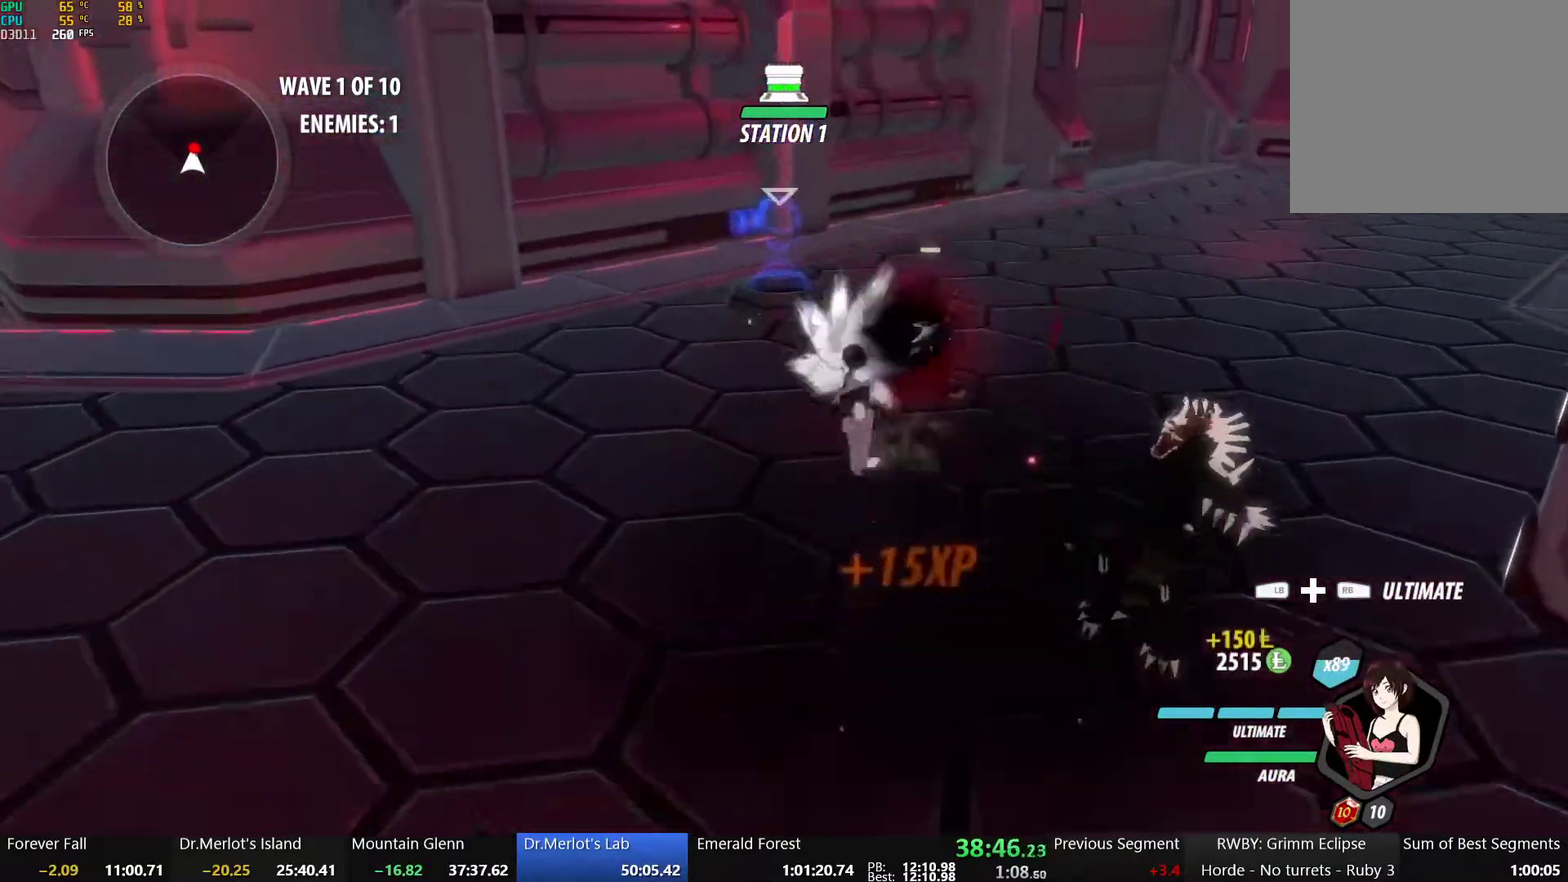
{"buttons": [], "left_stick": "center", "right_stick": "center", "events": [[17, "L2", "up"], [83, "B", "up"], [100, "left_stick", "center"], [167, "X", "down"], [267, "X", "up"], [350, "X", "down"], [450, "X", "up"]]}
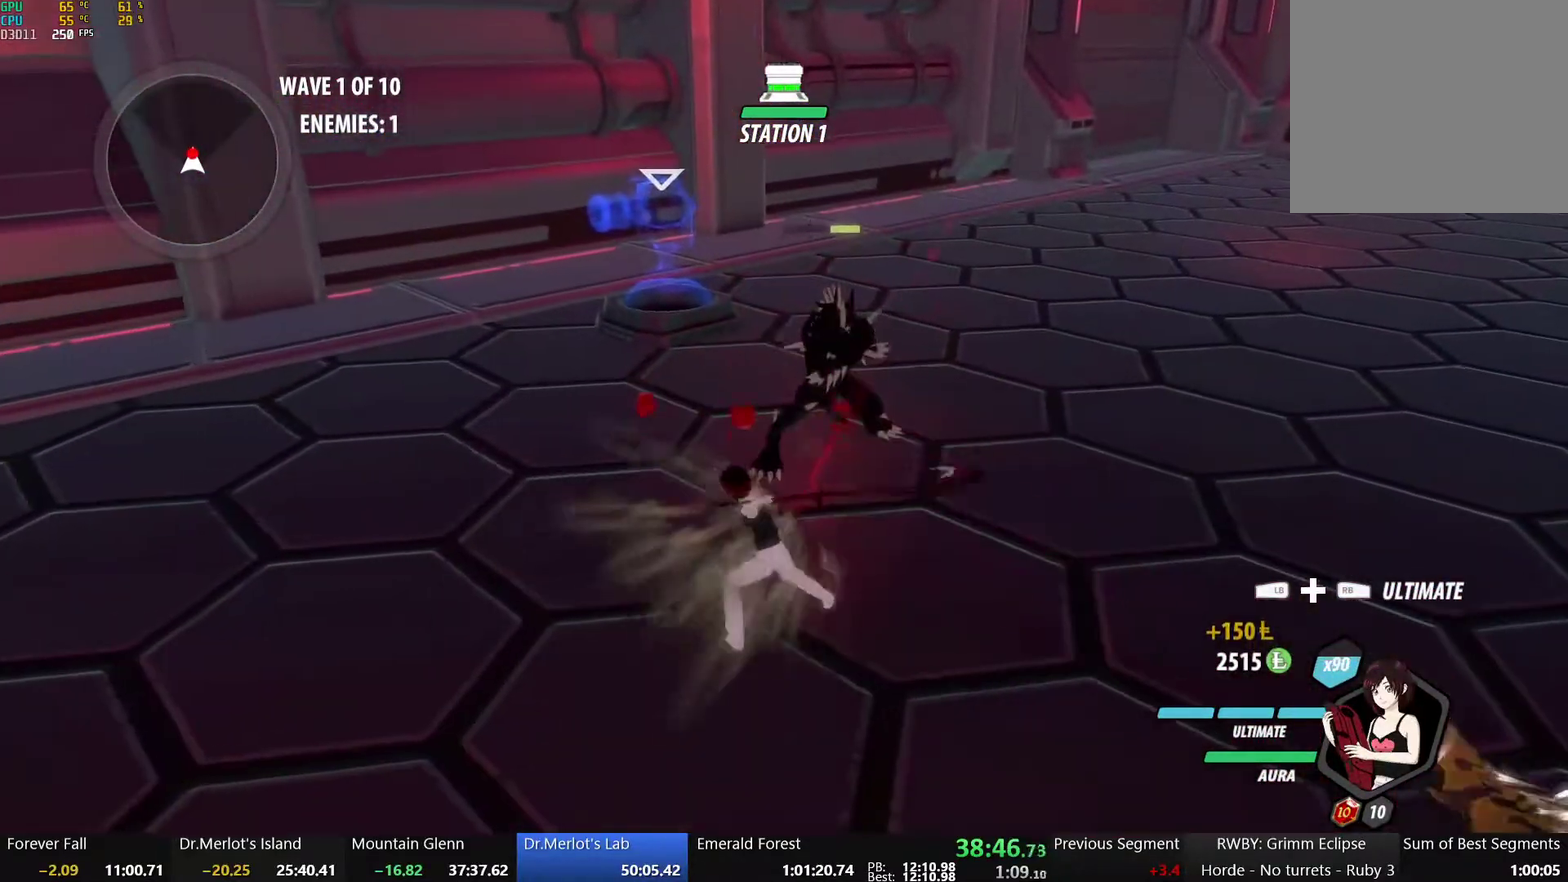
{"buttons": [], "left_stick": "center", "right_stick": "left", "events": [[17, "X", "down"], [117, "X", "up"], [217, "Y", "down"], [317, "Y", "up"], [400, "right_stick", "left"]]}
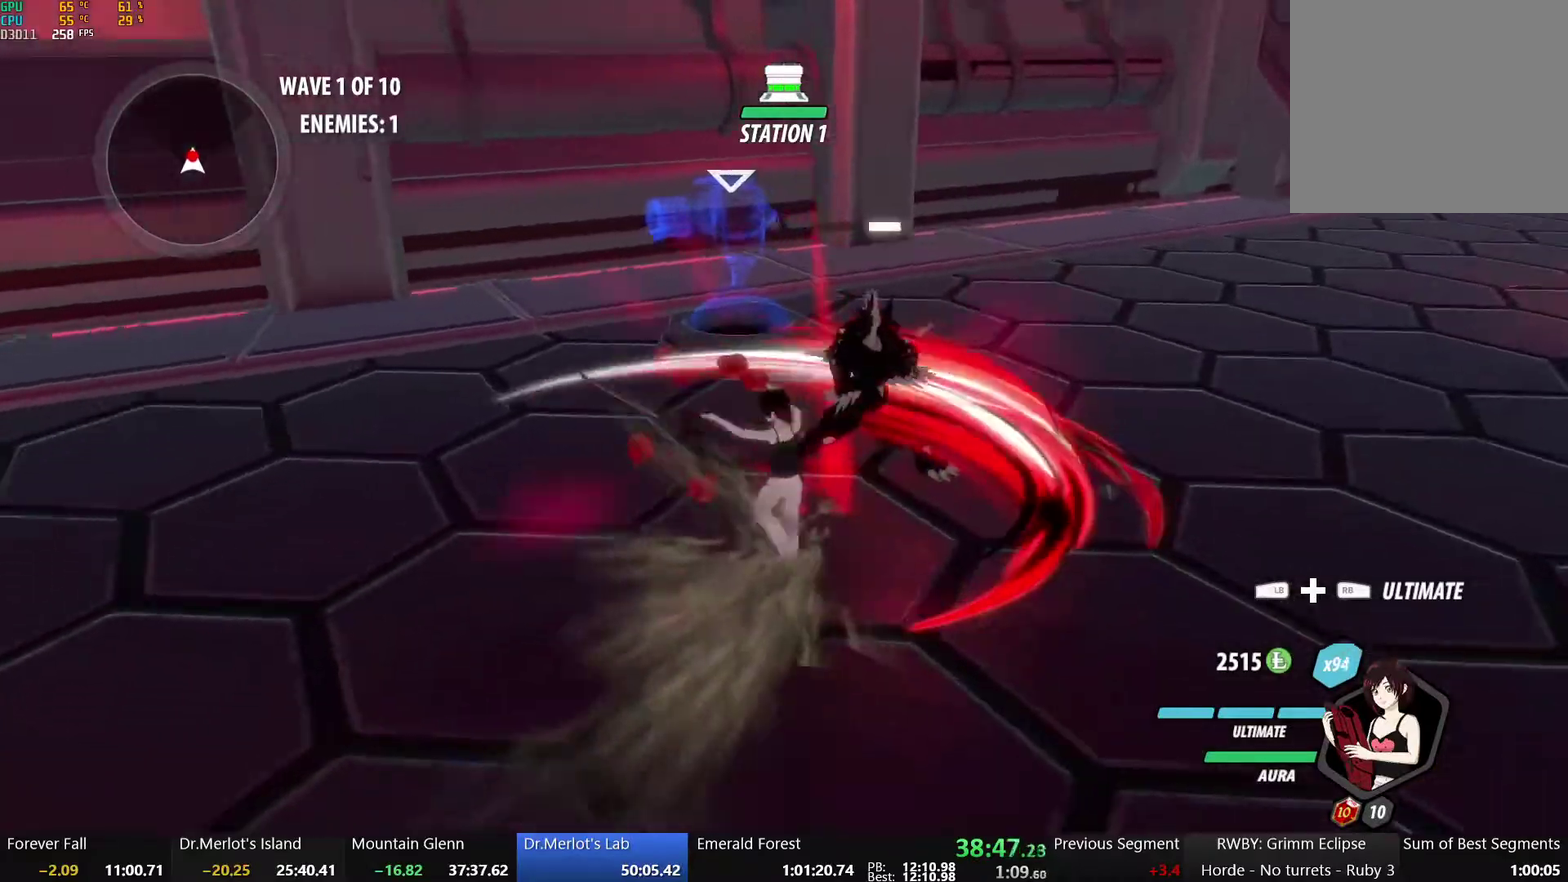
{"buttons": [], "left_stick": "center", "right_stick": "center", "events": [[350, "right_stick", "center"]]}